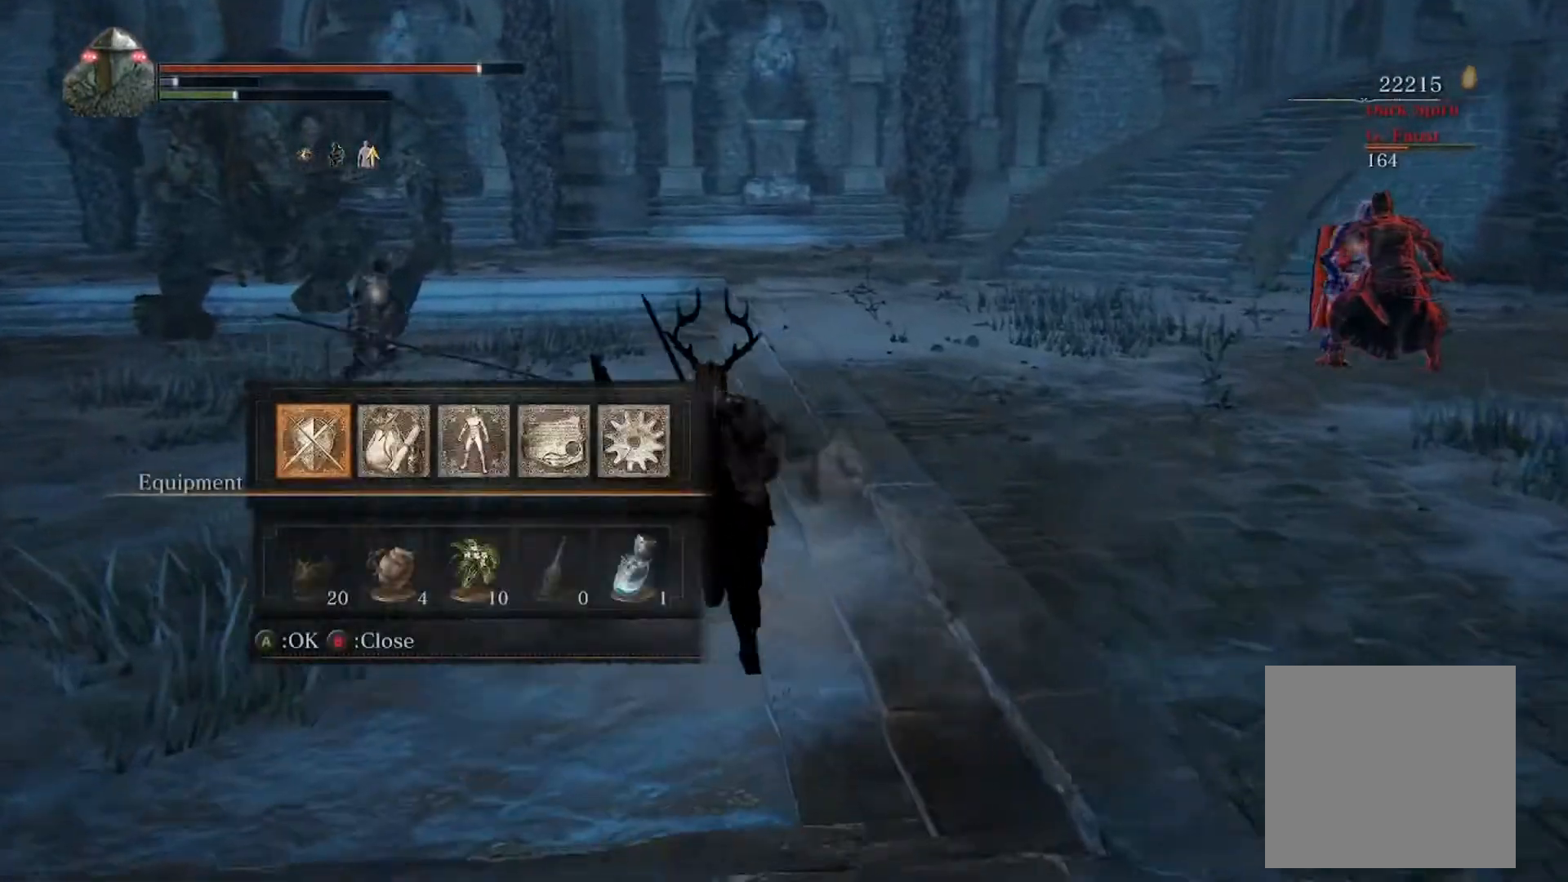
Gameplay with a controller (Xbox layout); each line is a JSON object with the inputs held at the frame after it. "events" lists button and stick changes between this image and that frame as [ms after this image, input, new state], when the widget could be followed in between. Not read: L3 R3 START right_stick.
{"buttons": ["A", "B"], "left_stick": "up-left", "events": [[33, "DPAD_DOWN", "down"], [100, "left_stick", "up-left"], [133, "DPAD_DOWN", "up"], [200, "DPAD_LEFT", "down"], [300, "DPAD_LEFT", "up"], [500, "A", "down"]]}
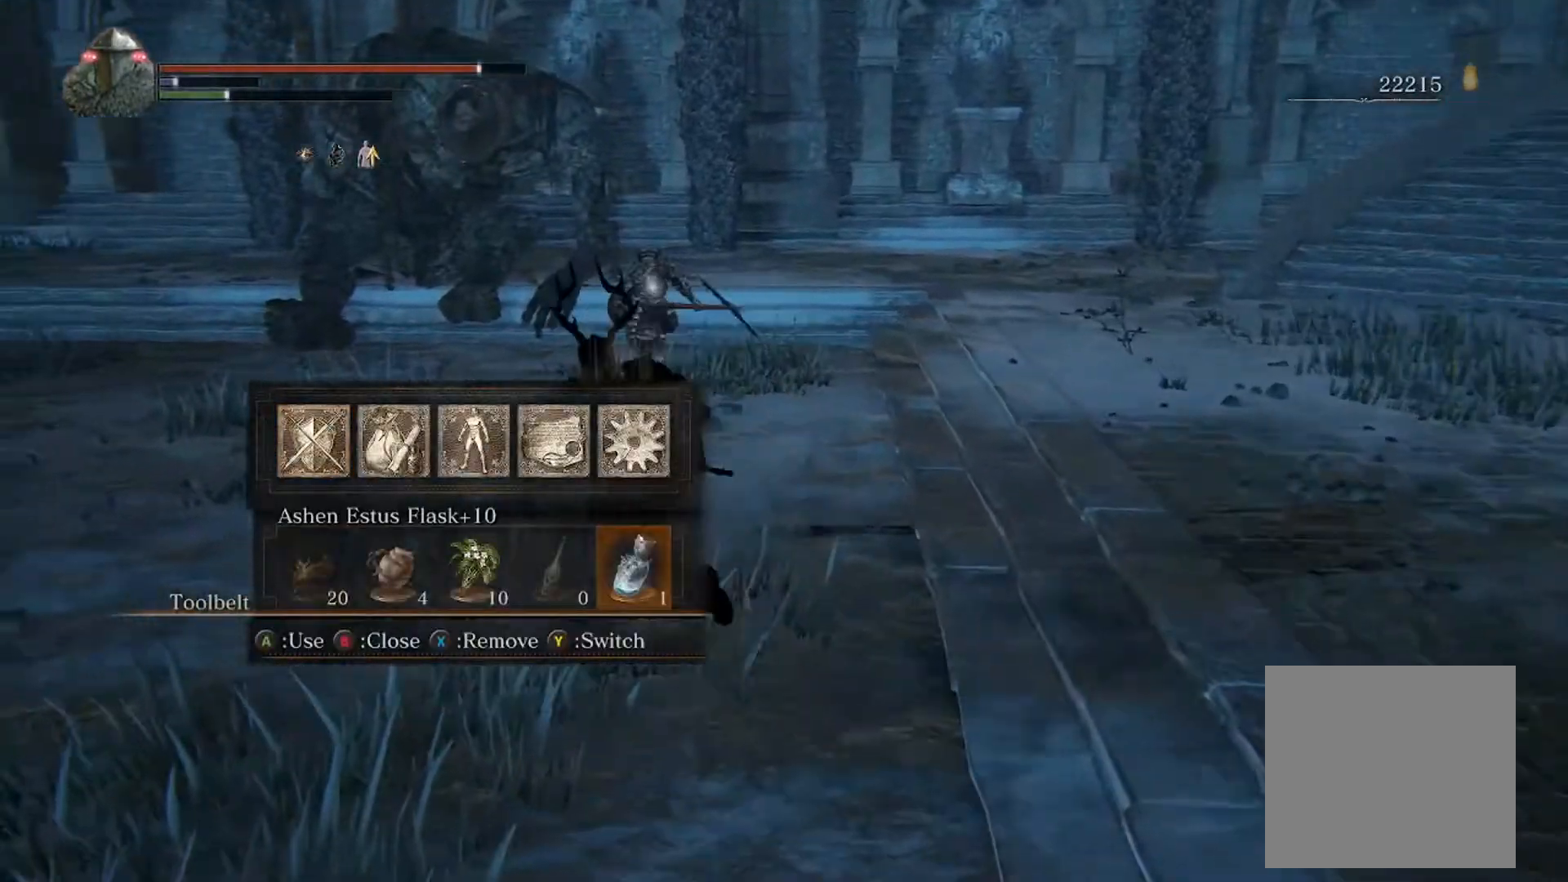
{"buttons": [], "left_stick": "down-left", "events": [[100, "A", "up"], [133, "left_stick", "left"], [200, "B", "up"], [233, "left_stick", "down-left"]]}
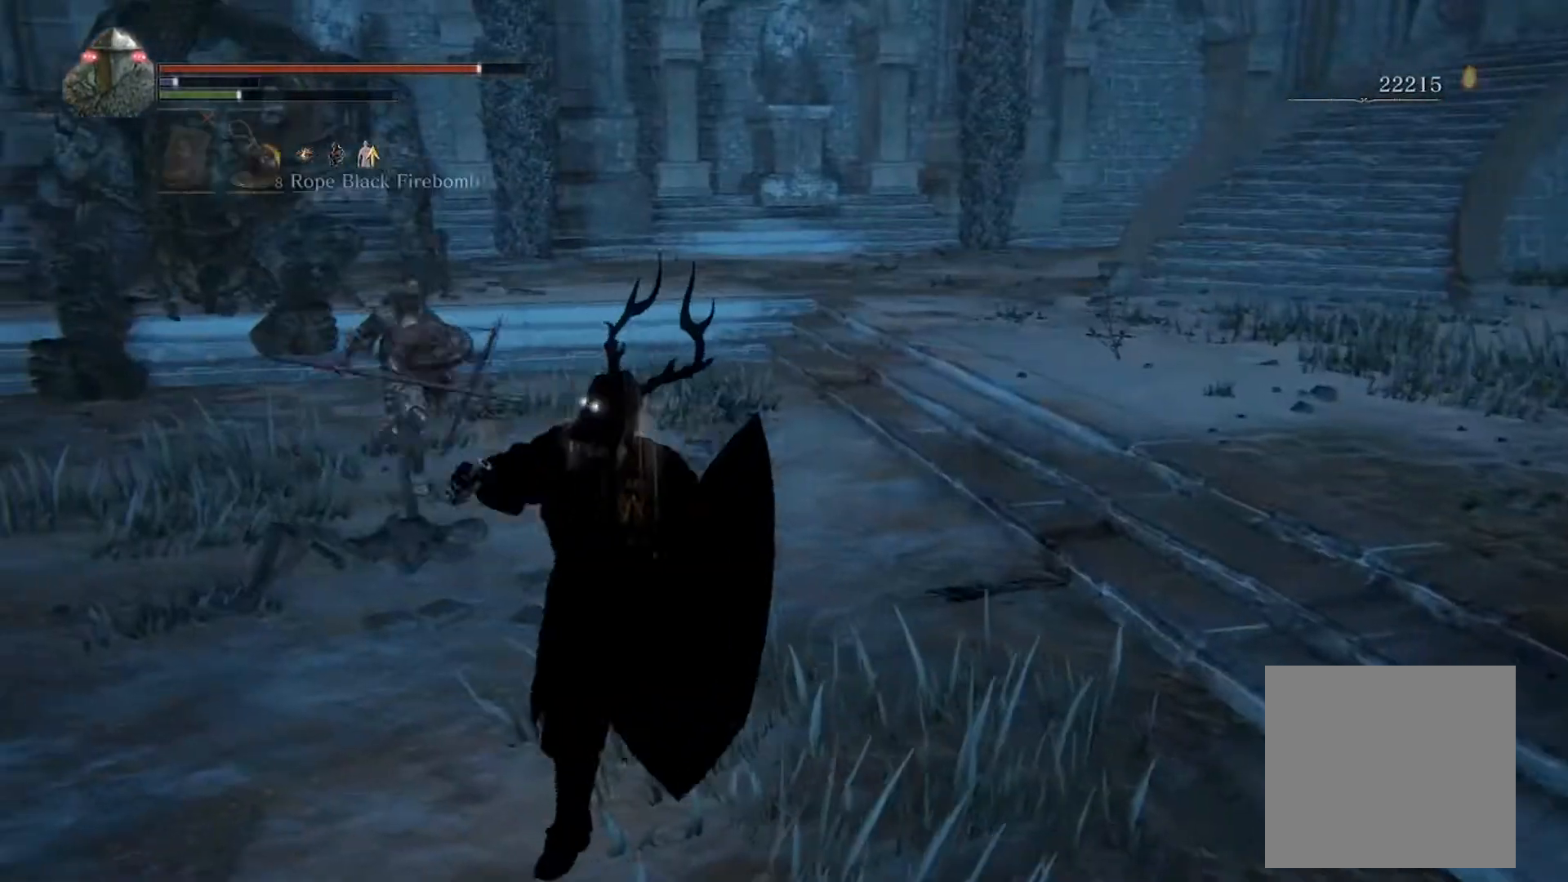
{"buttons": [], "left_stick": "right", "events": [[300, "left_stick", "center"], [433, "left_stick", "right"]]}
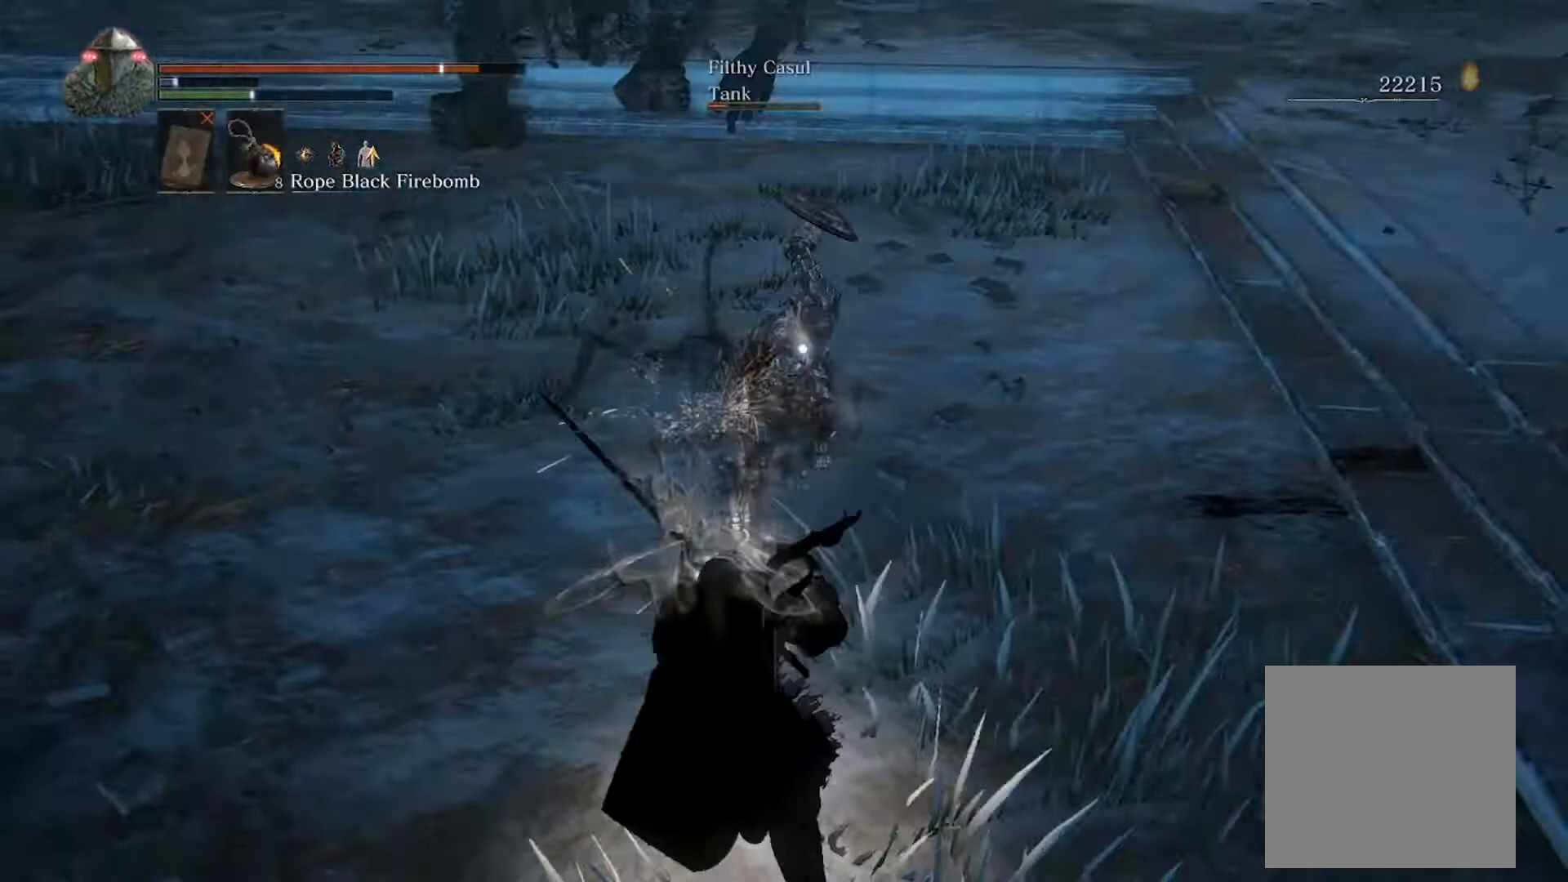
{"buttons": ["B"], "left_stick": "up-right", "events": [[133, "left_stick", "up-right"], [300, "B", "down"]]}
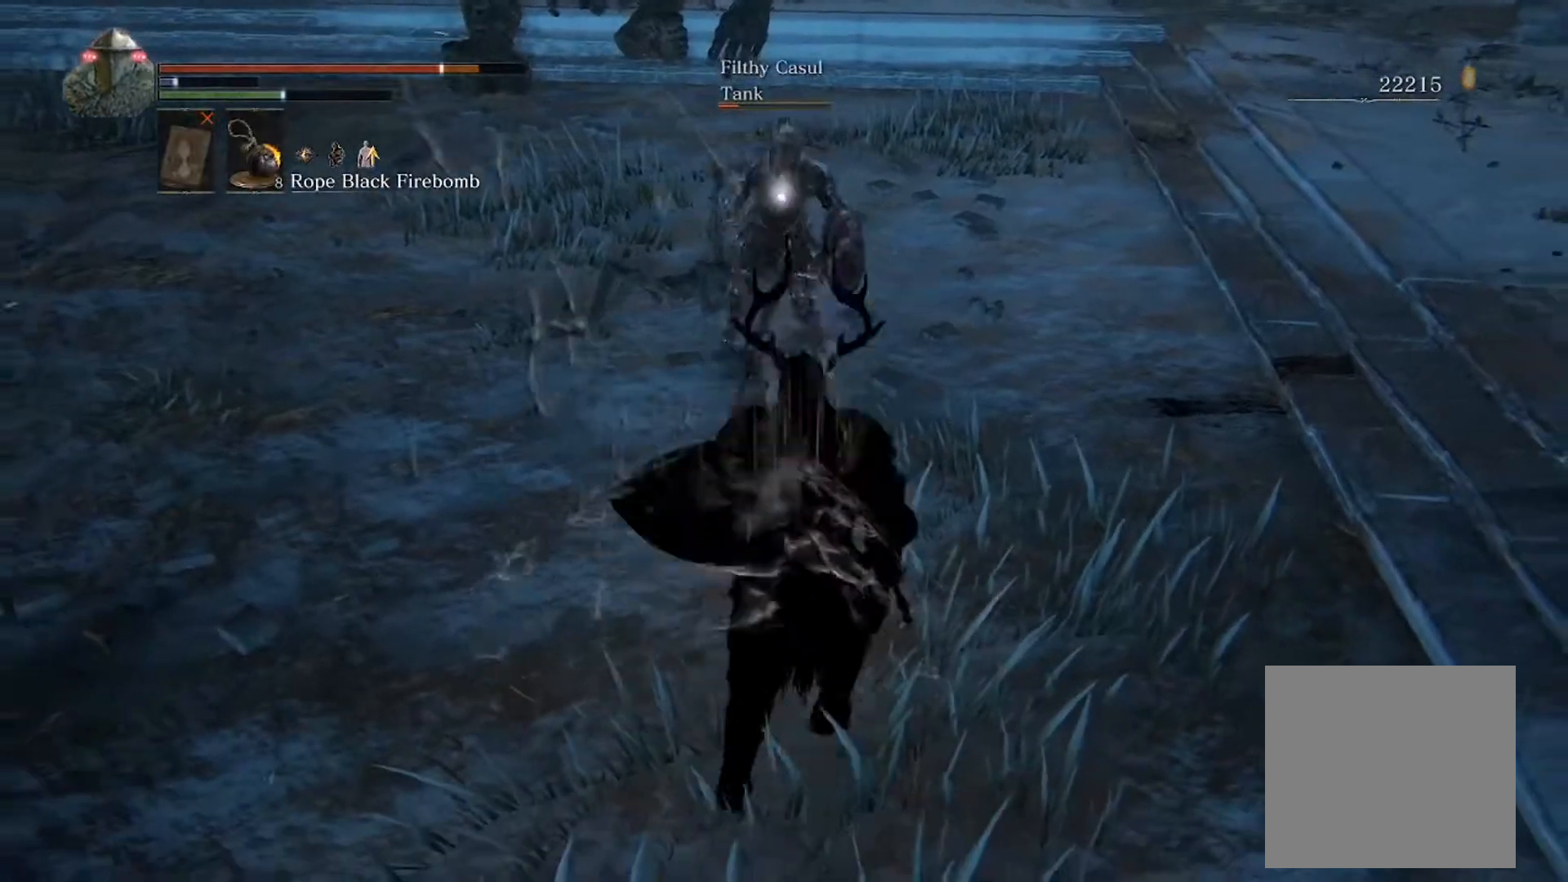
{"buttons": ["B"], "left_stick": "up-right", "events": []}
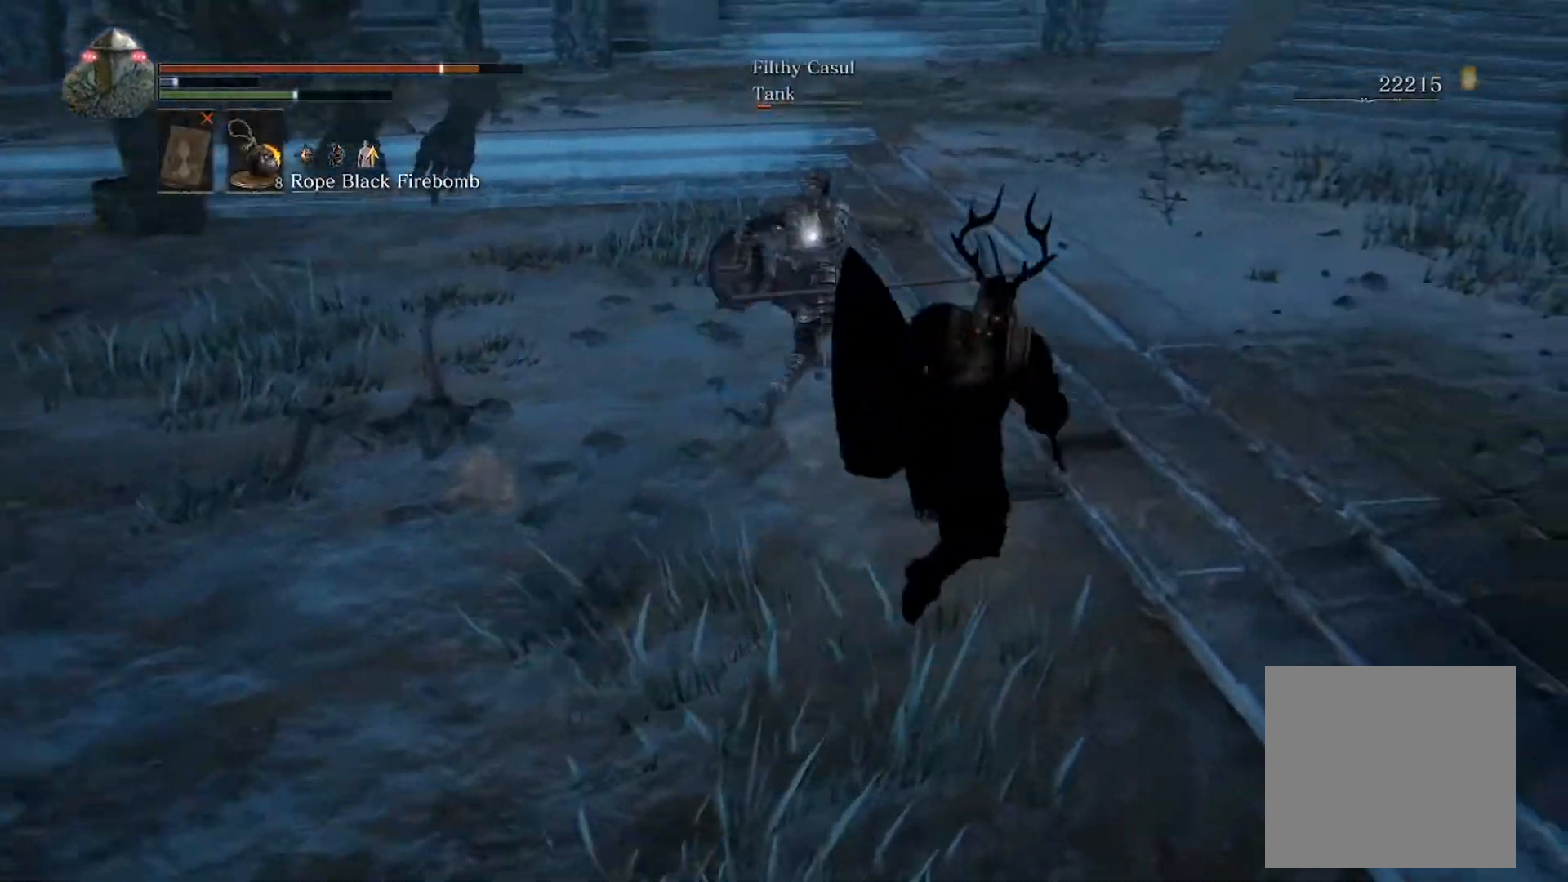
{"buttons": ["B"], "left_stick": "up", "events": [[133, "left_stick", "up"]]}
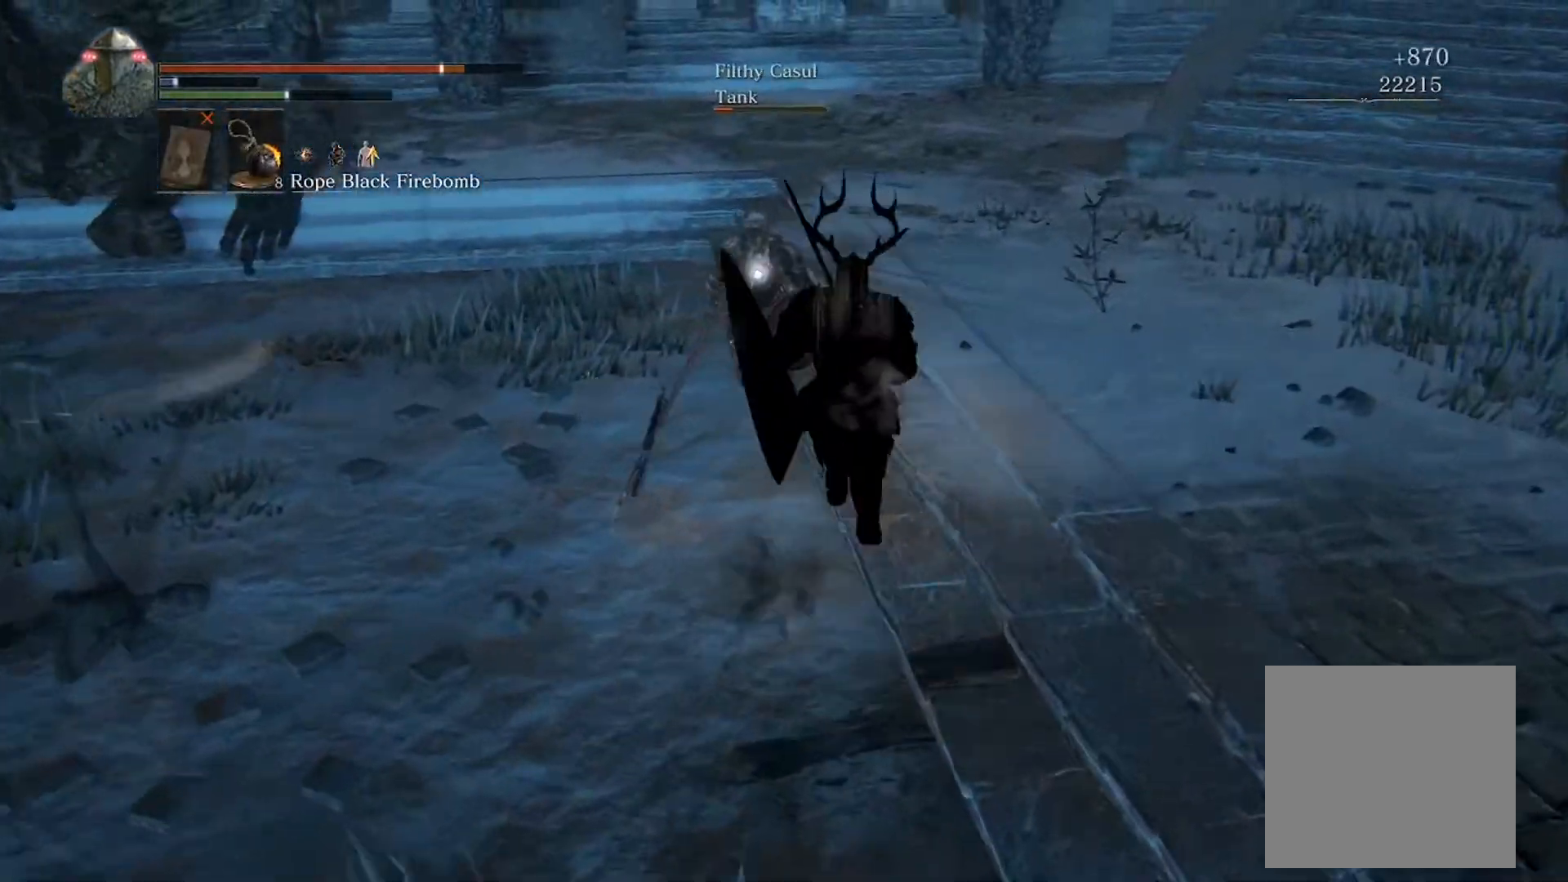
{"buttons": ["B", "L1"], "left_stick": "up", "events": [[133, "L1", "down"]]}
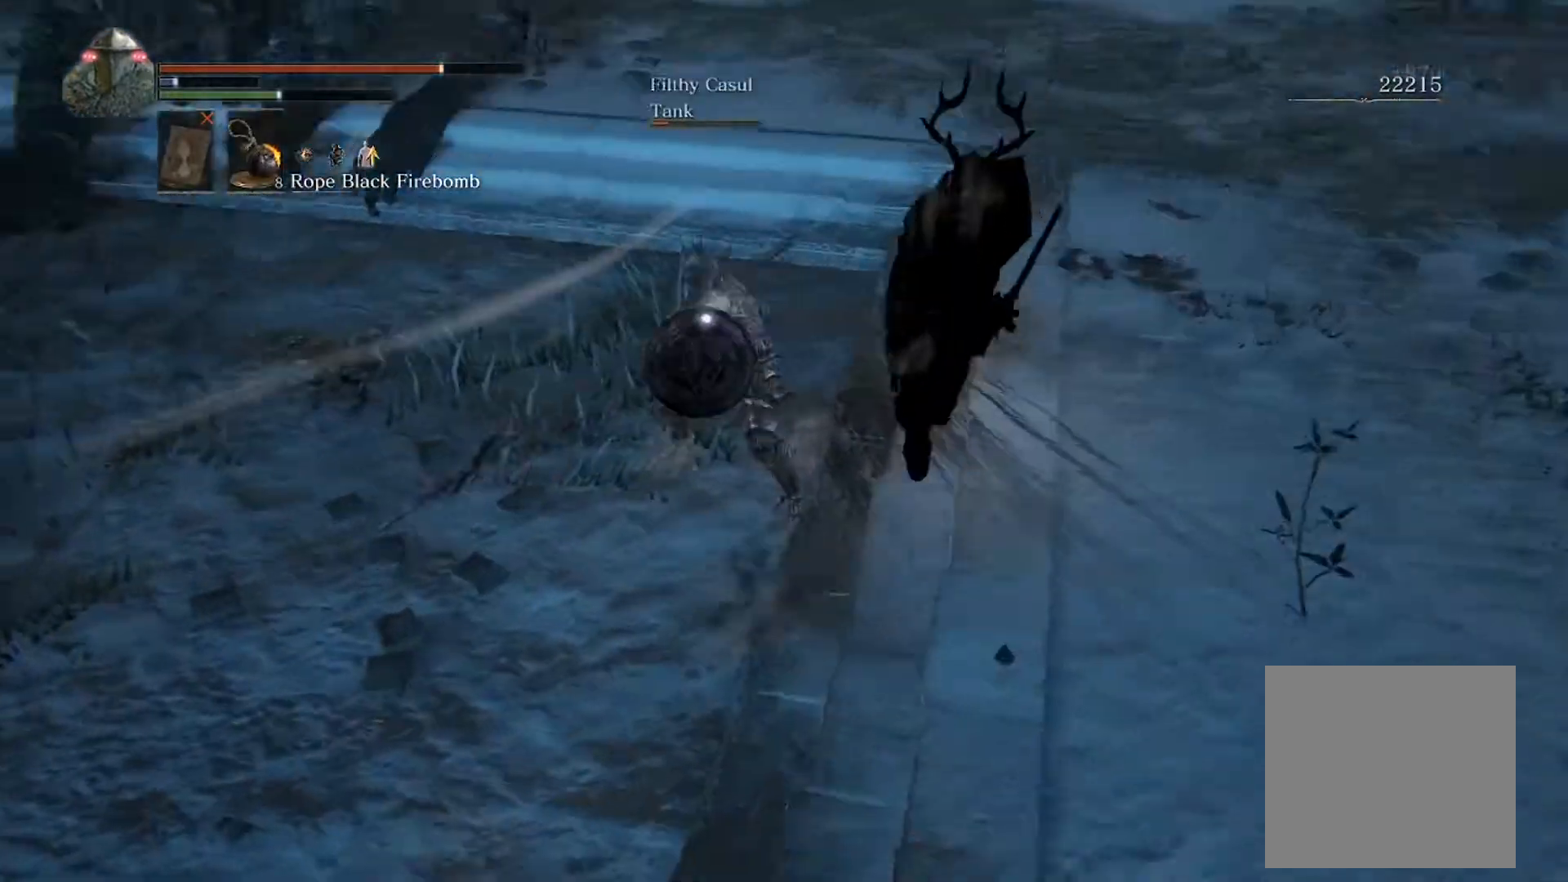
{"buttons": ["B", "L1"], "left_stick": "up-left", "events": [[467, "left_stick", "up-left"]]}
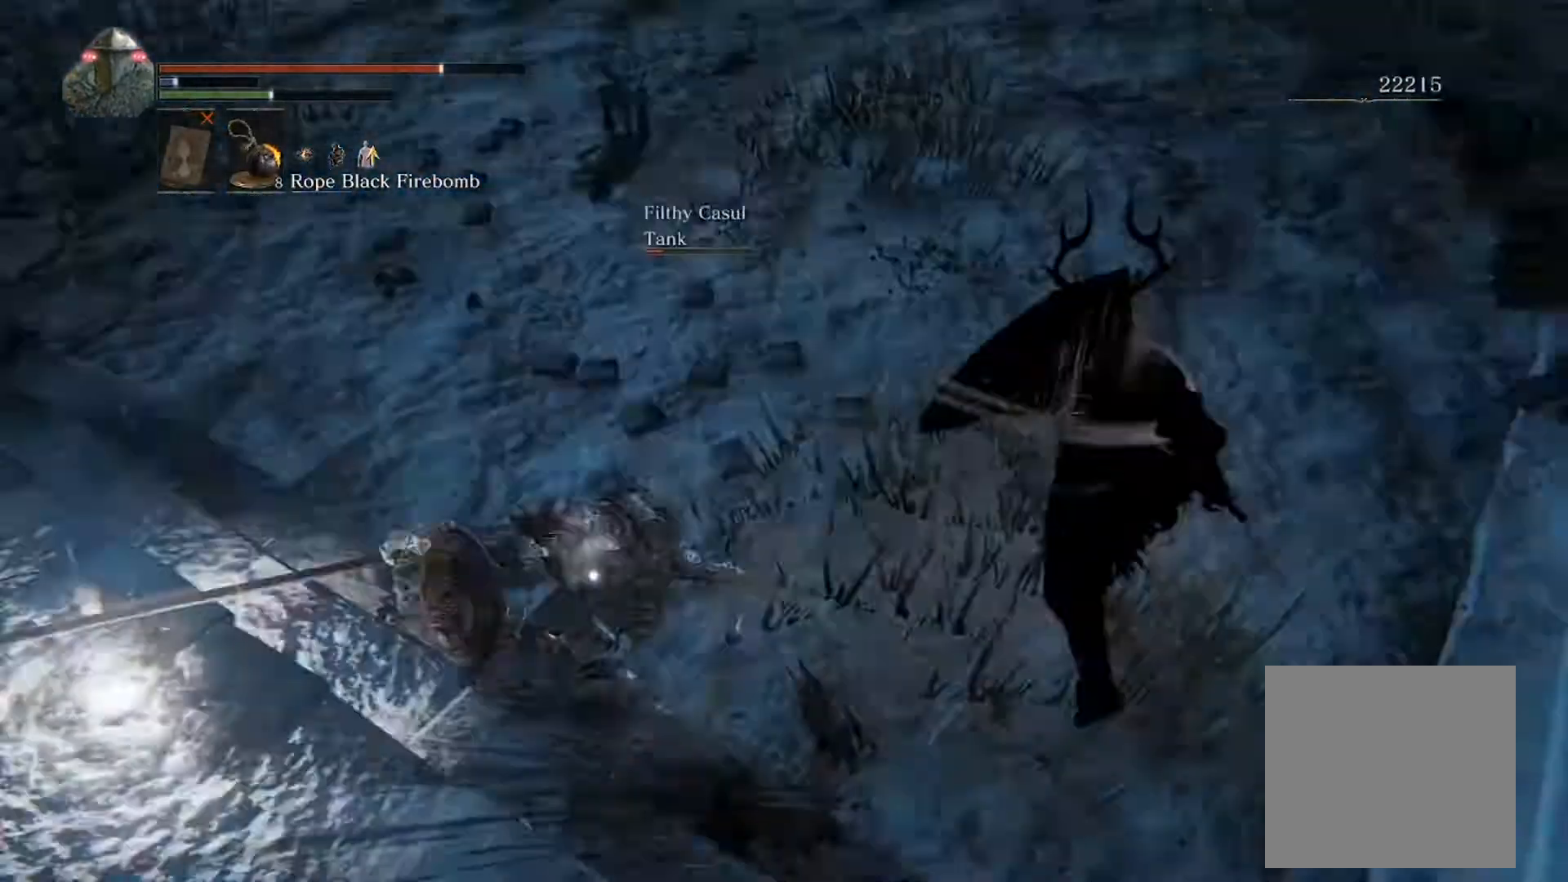
{"buttons": ["L1"], "left_stick": "up-left", "events": [[33, "B", "up"], [133, "R1", "down"], [267, "R1", "up"]]}
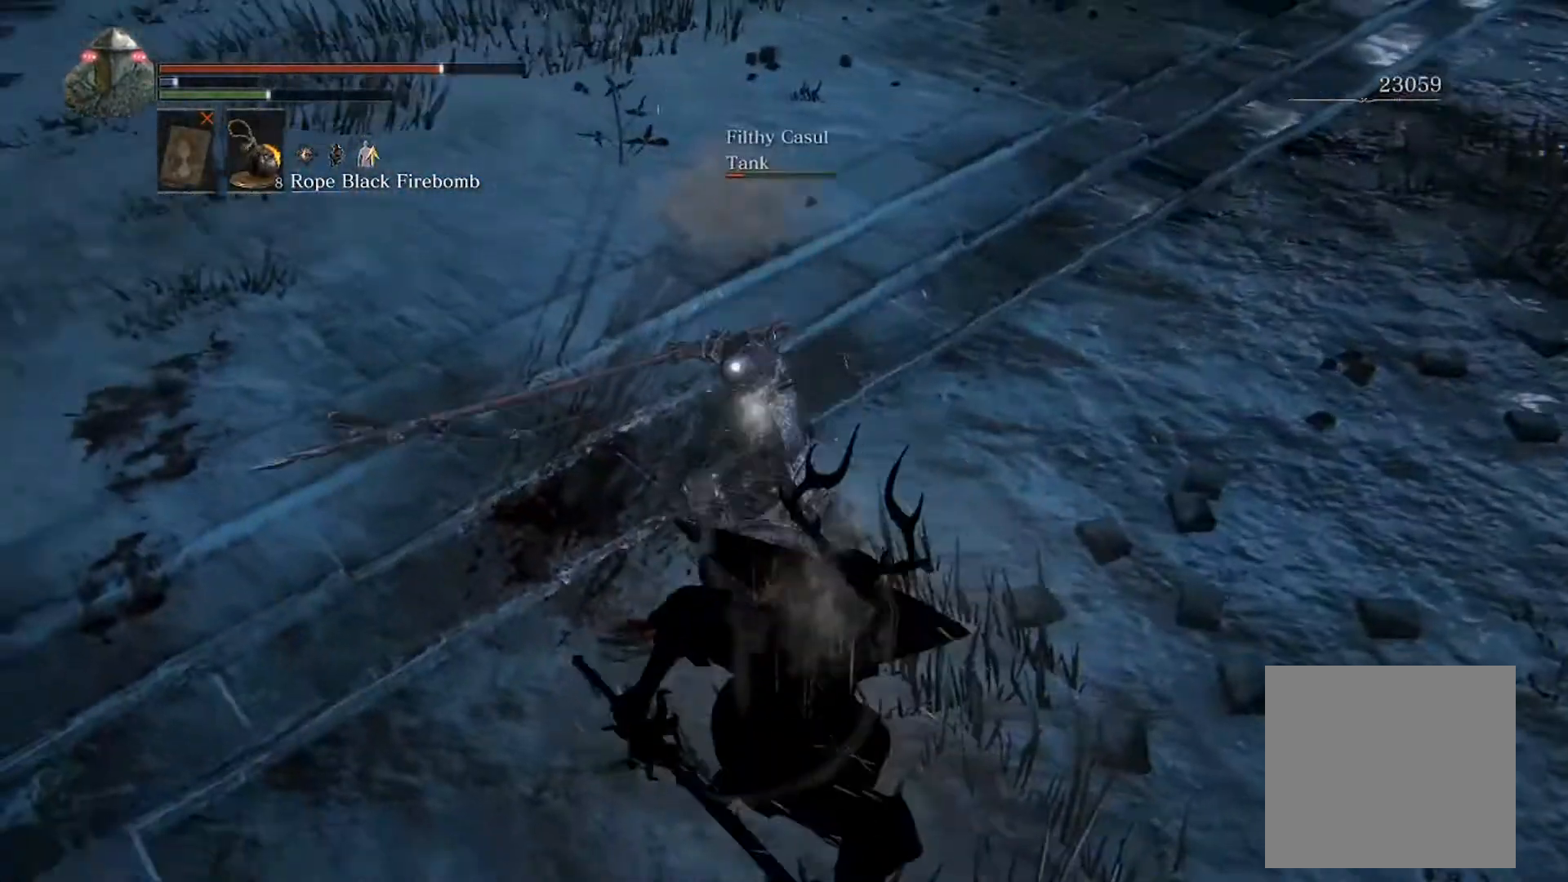
{"buttons": [], "left_stick": "center", "events": [[400, "L1", "up"], [500, "left_stick", "center"]]}
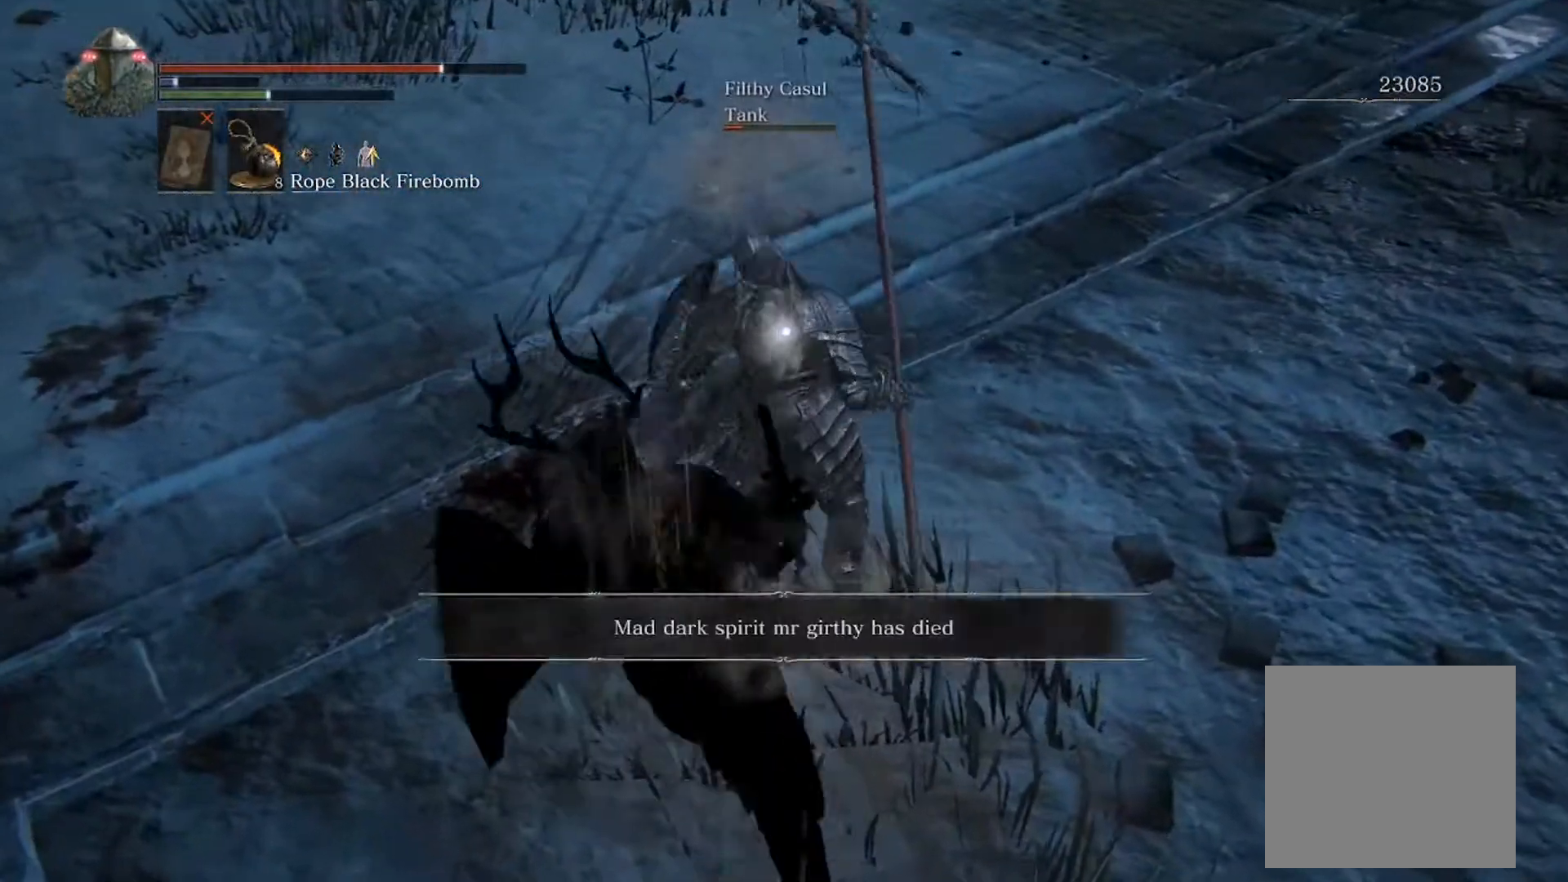
{"buttons": [], "left_stick": "center", "events": []}
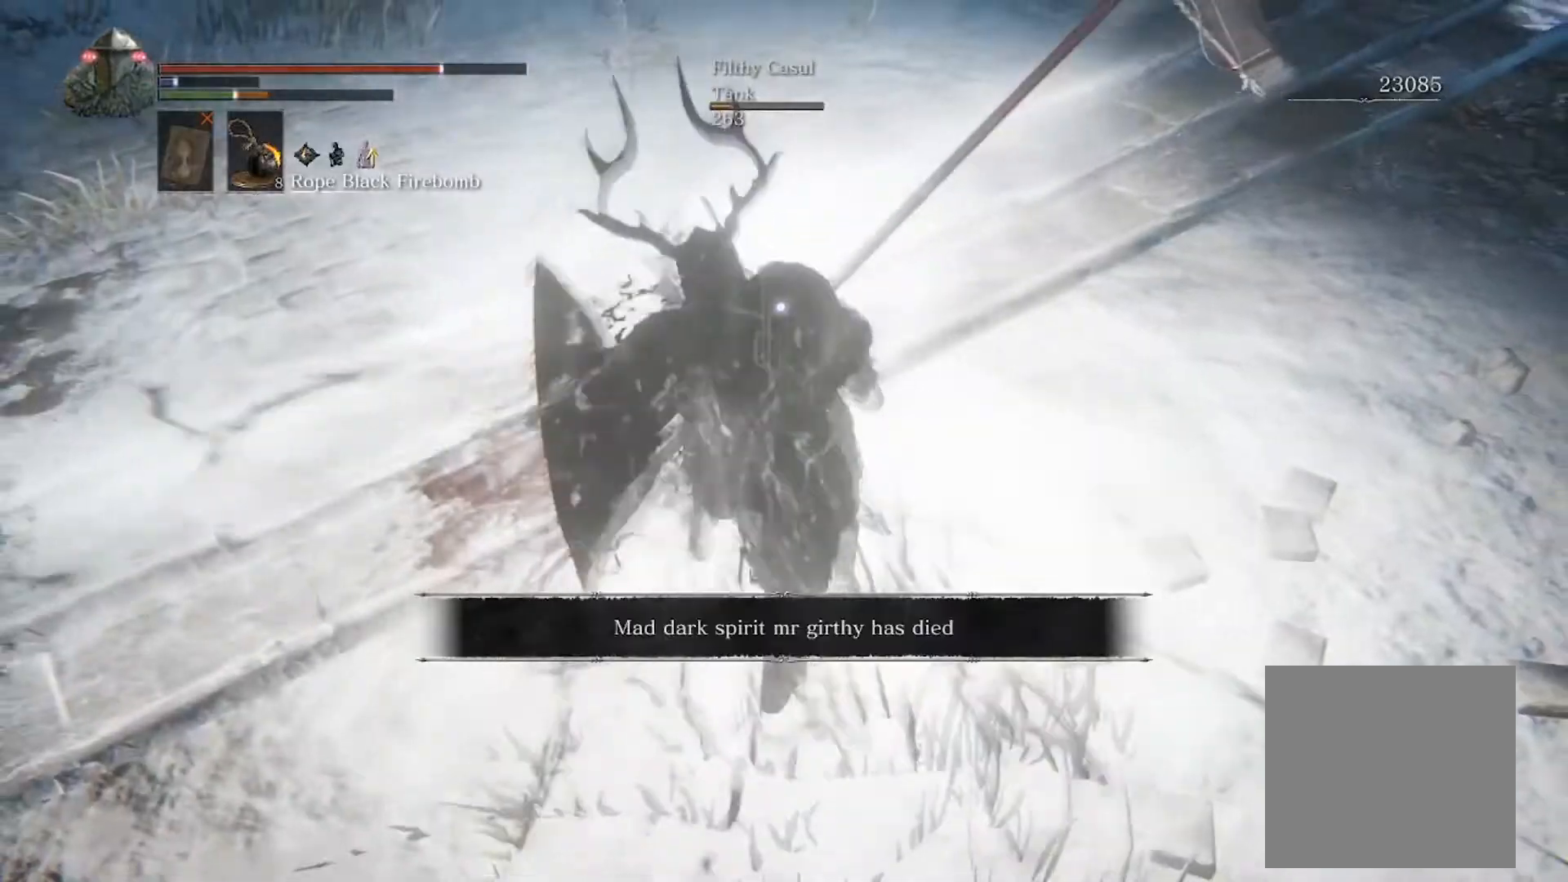
{"buttons": [], "left_stick": "center", "events": []}
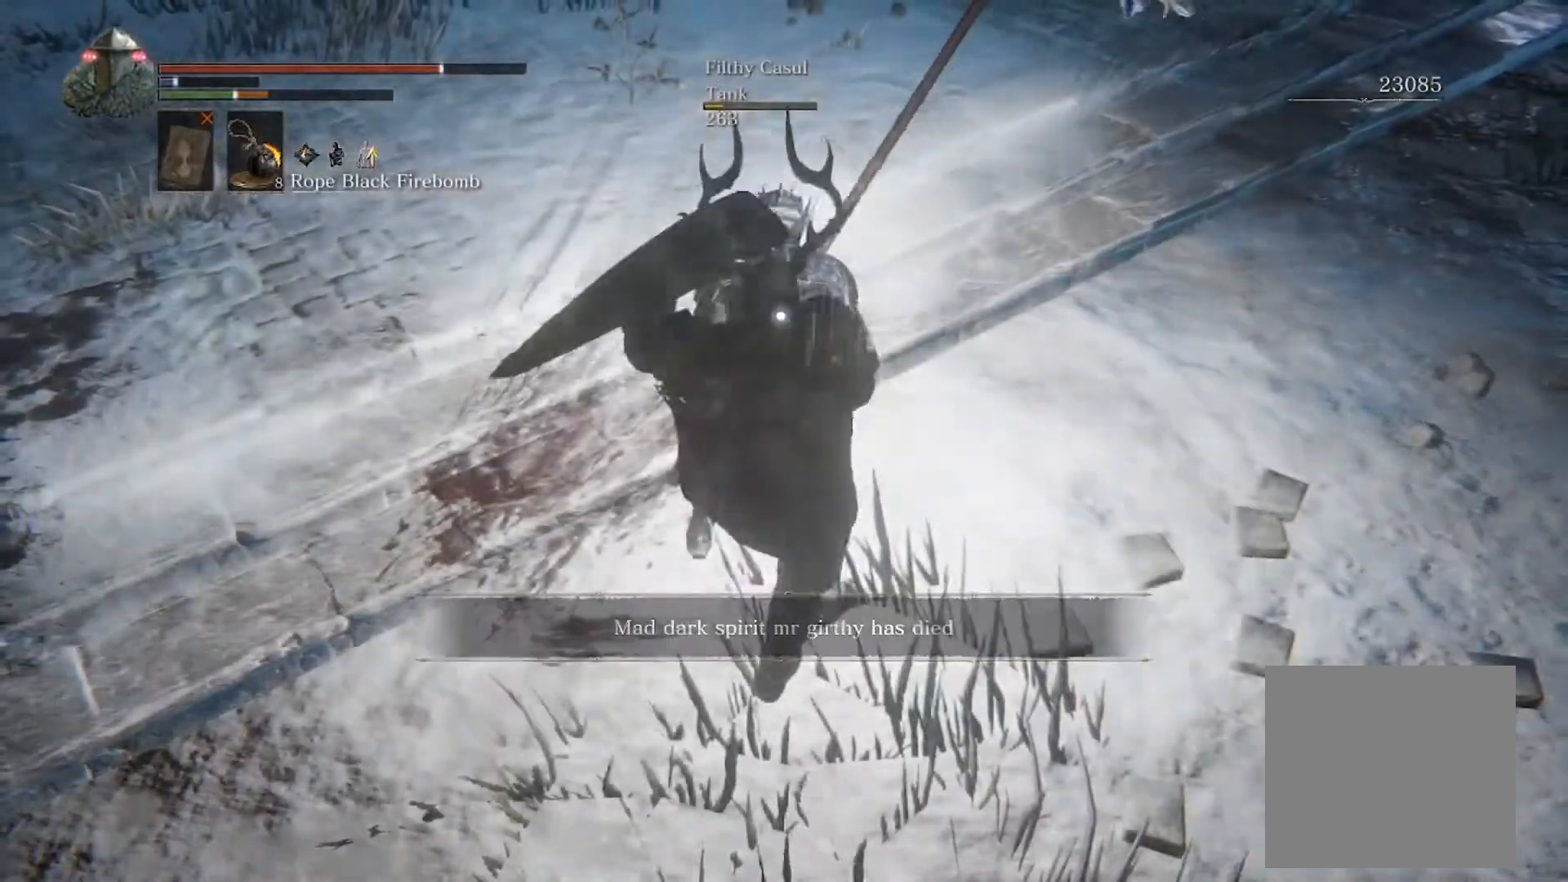
{"buttons": [], "left_stick": "up-left", "events": [[300, "left_stick", "up-left"]]}
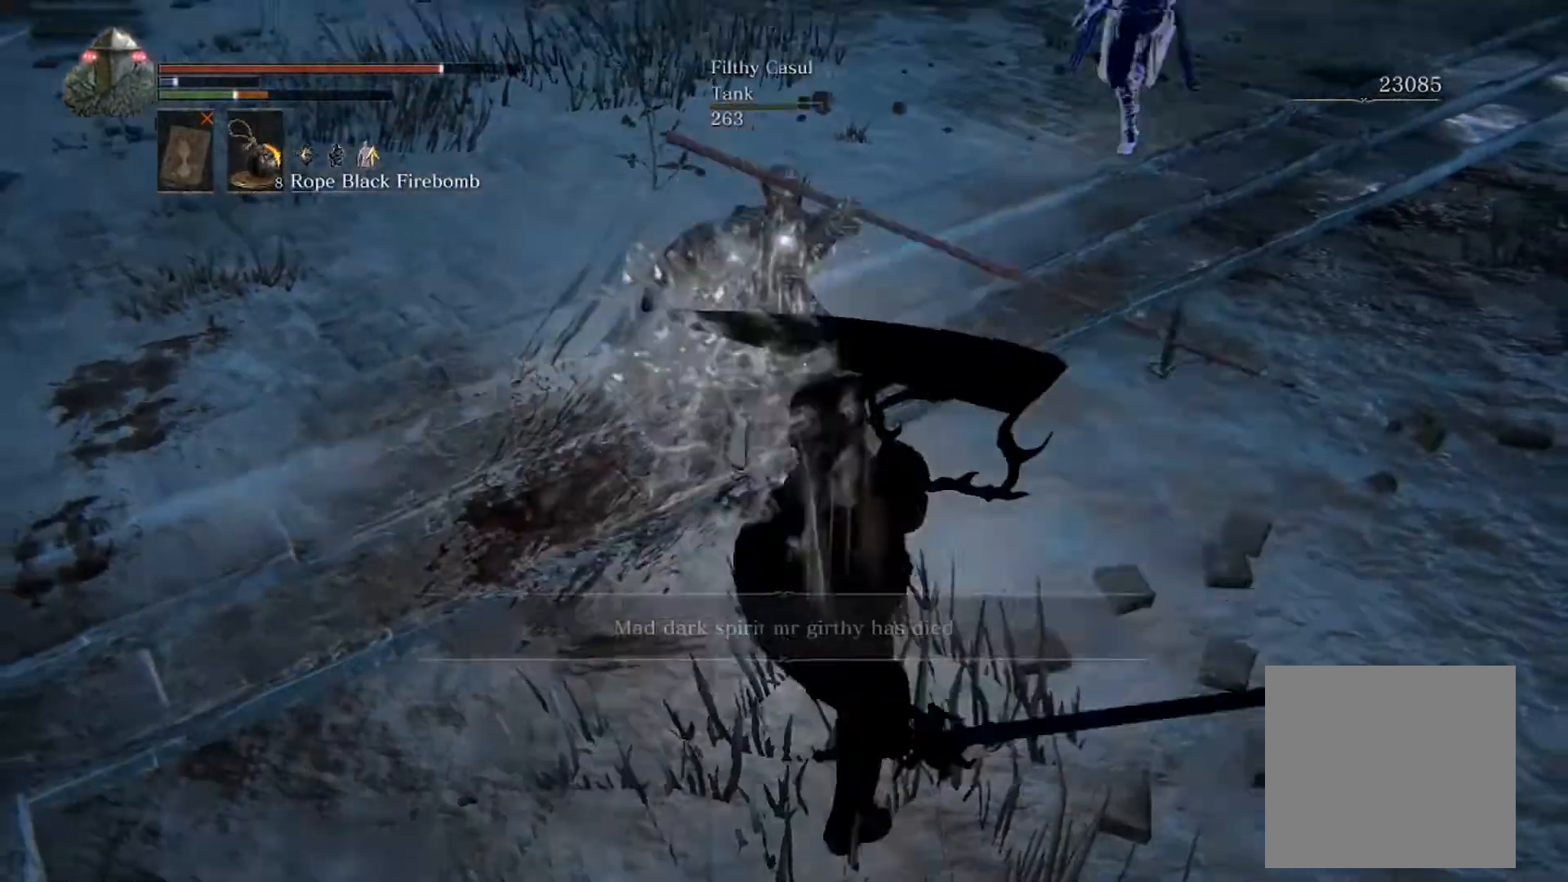
{"buttons": [], "left_stick": "up-left", "events": []}
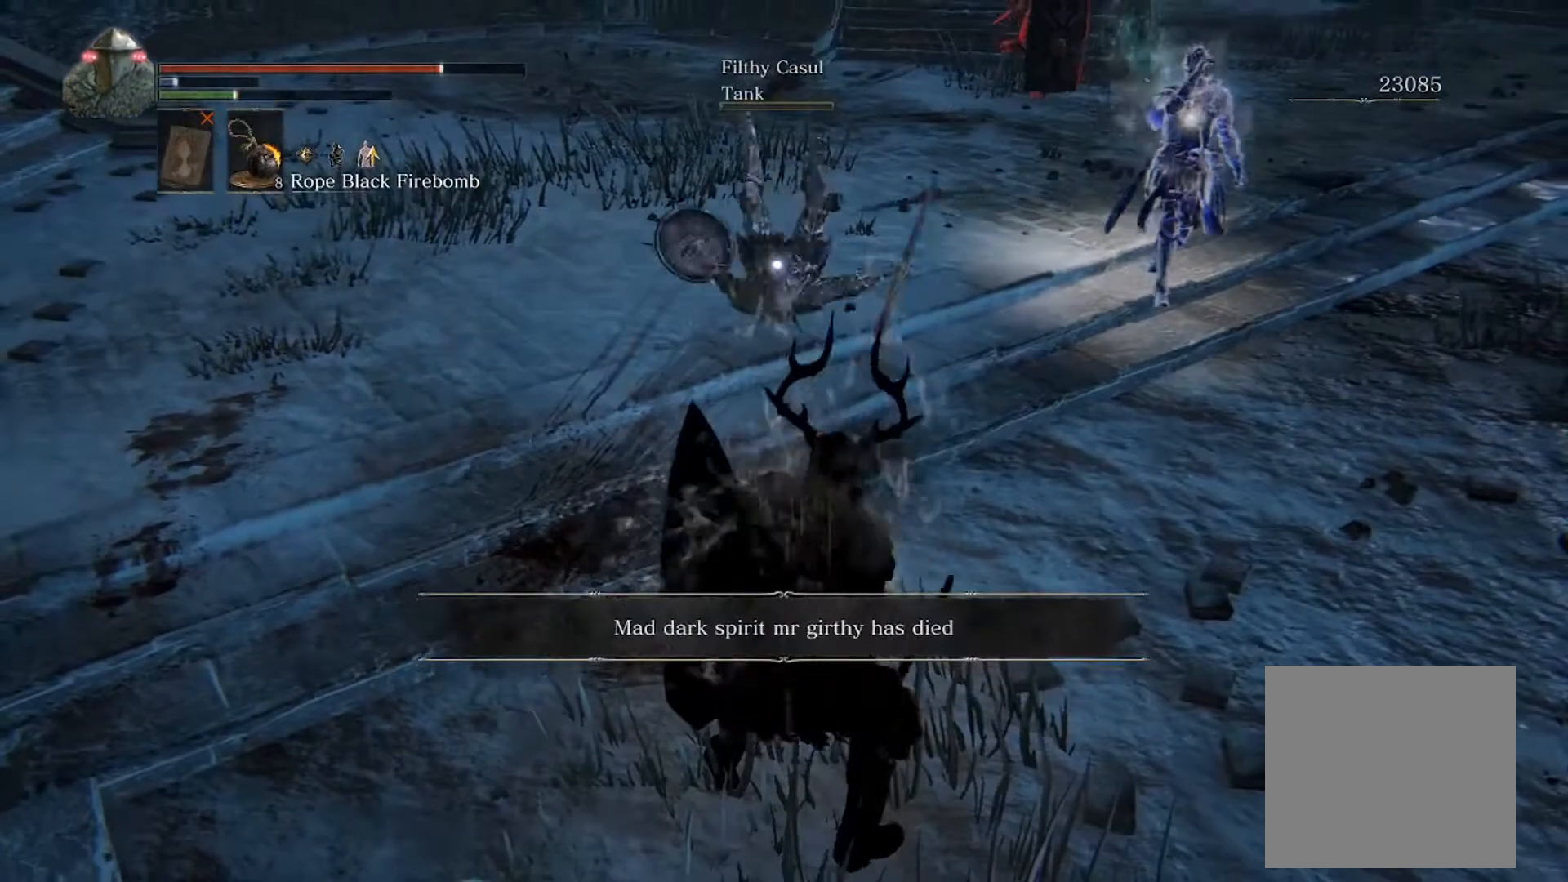
{"buttons": [], "left_stick": "up-left", "events": []}
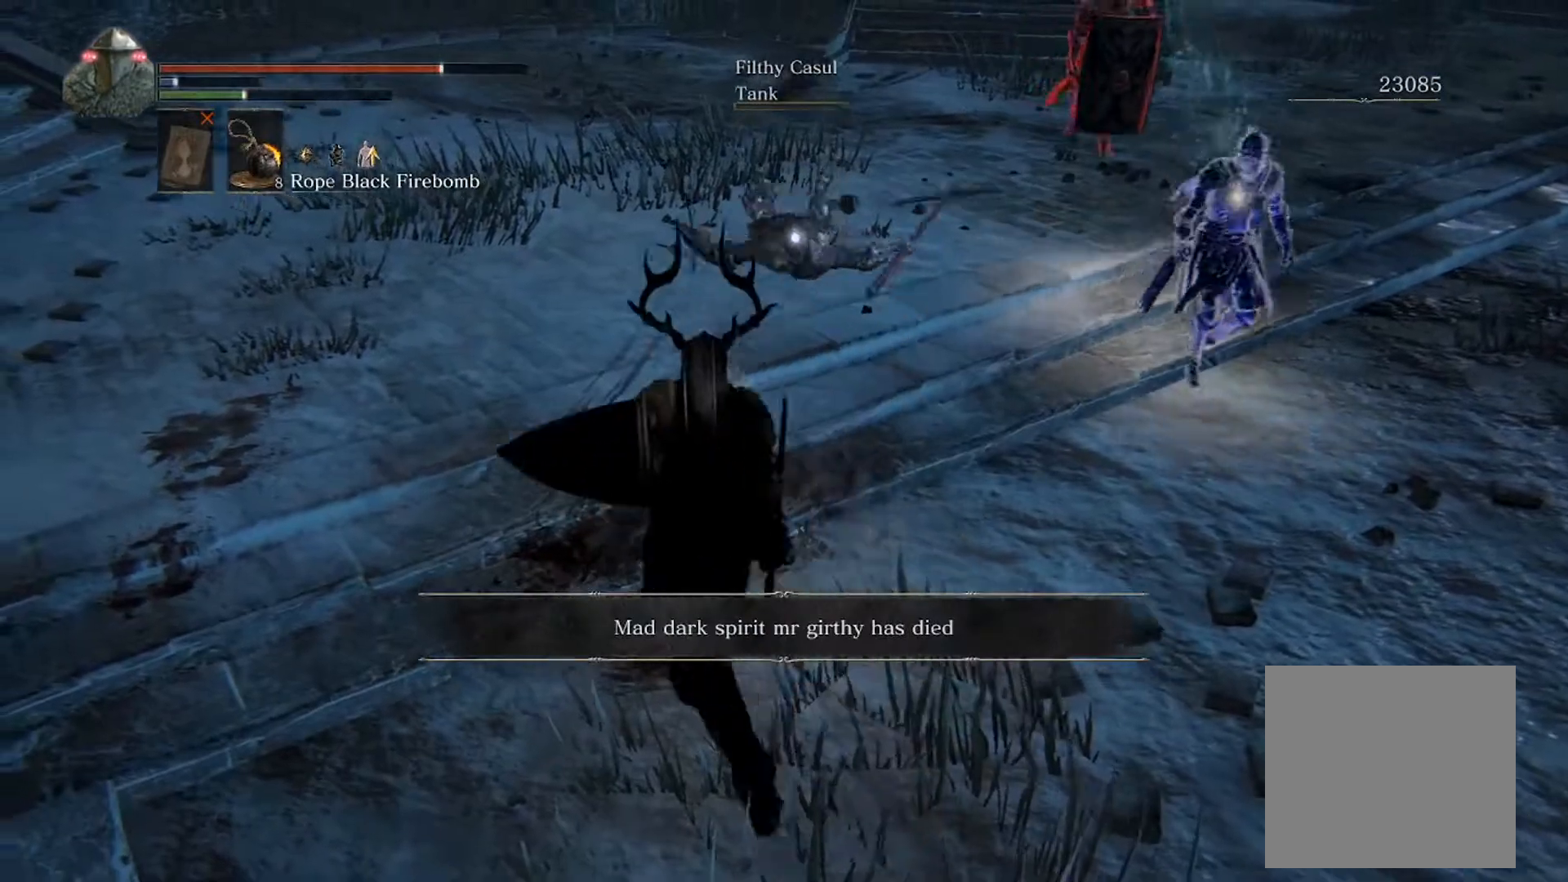
{"buttons": [], "left_stick": "up-left", "events": [[333, "A", "down"], [400, "A", "up"], [467, "A", "down"], [500, "A", "up"]]}
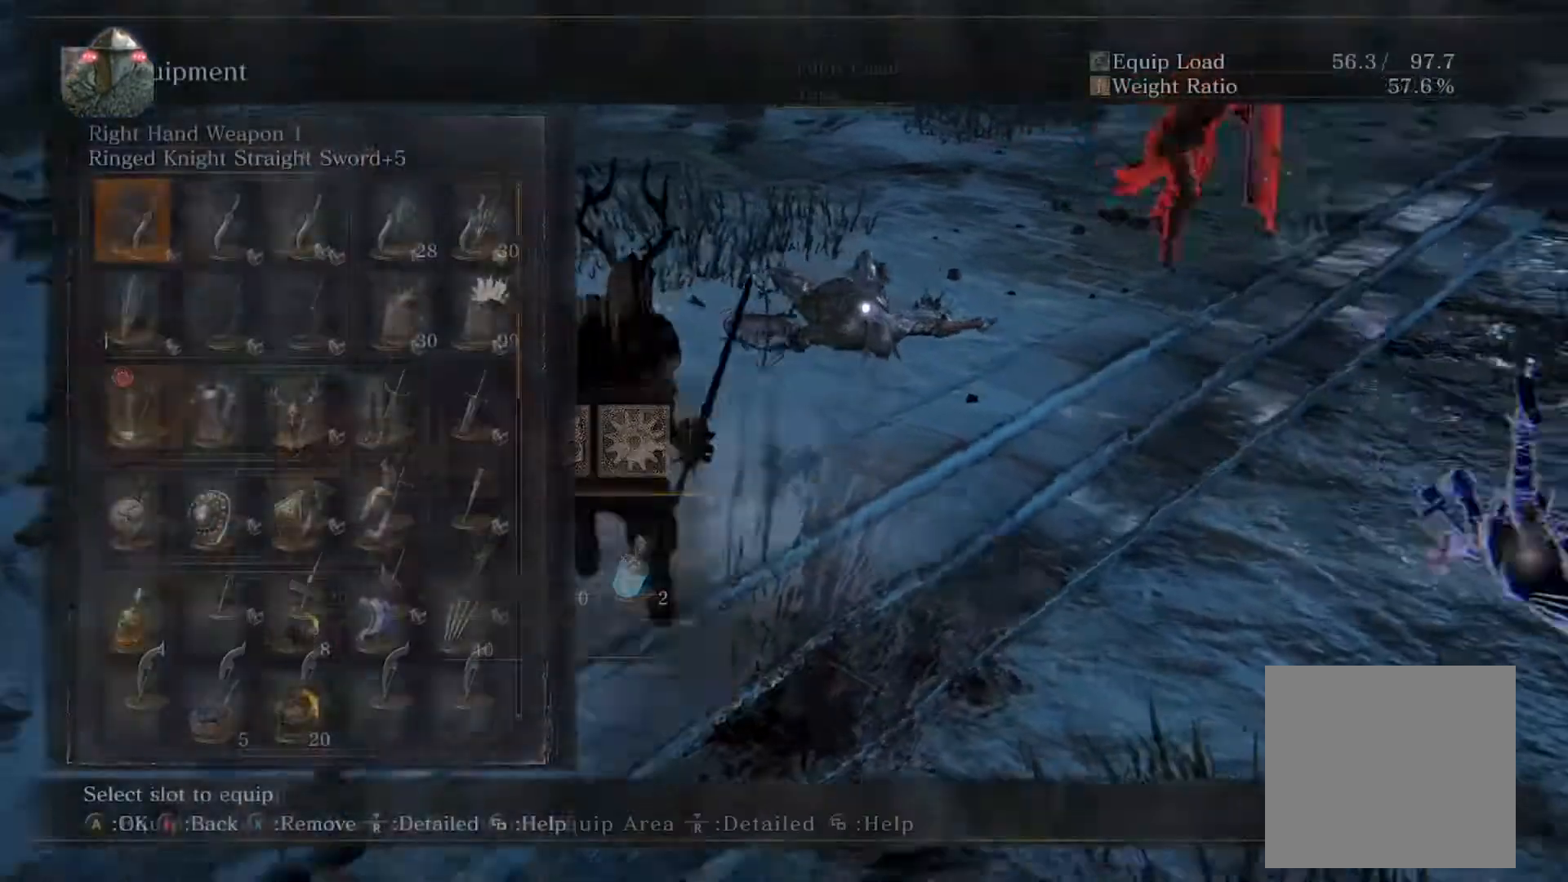
{"buttons": ["R1"], "left_stick": "up", "events": [[100, "L2", "down"], [100, "left_stick", "up"], [233, "A", "down"], [233, "L2", "up"], [300, "A", "up"], [500, "R1", "down"]]}
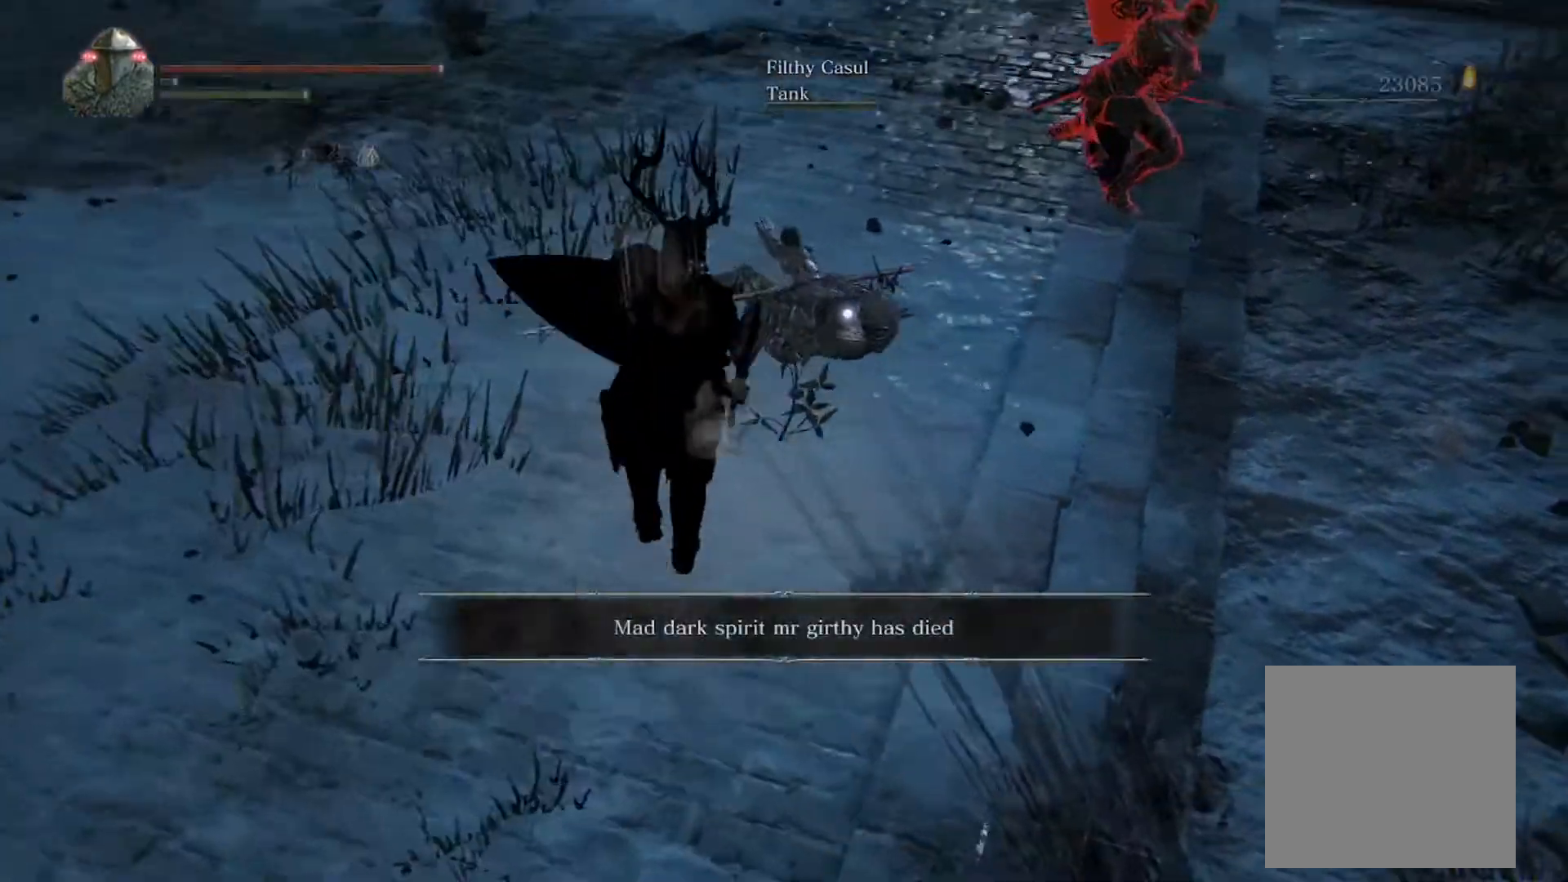
{"buttons": ["R1"], "left_stick": "up", "events": [[133, "R1", "up"], [433, "R1", "down"]]}
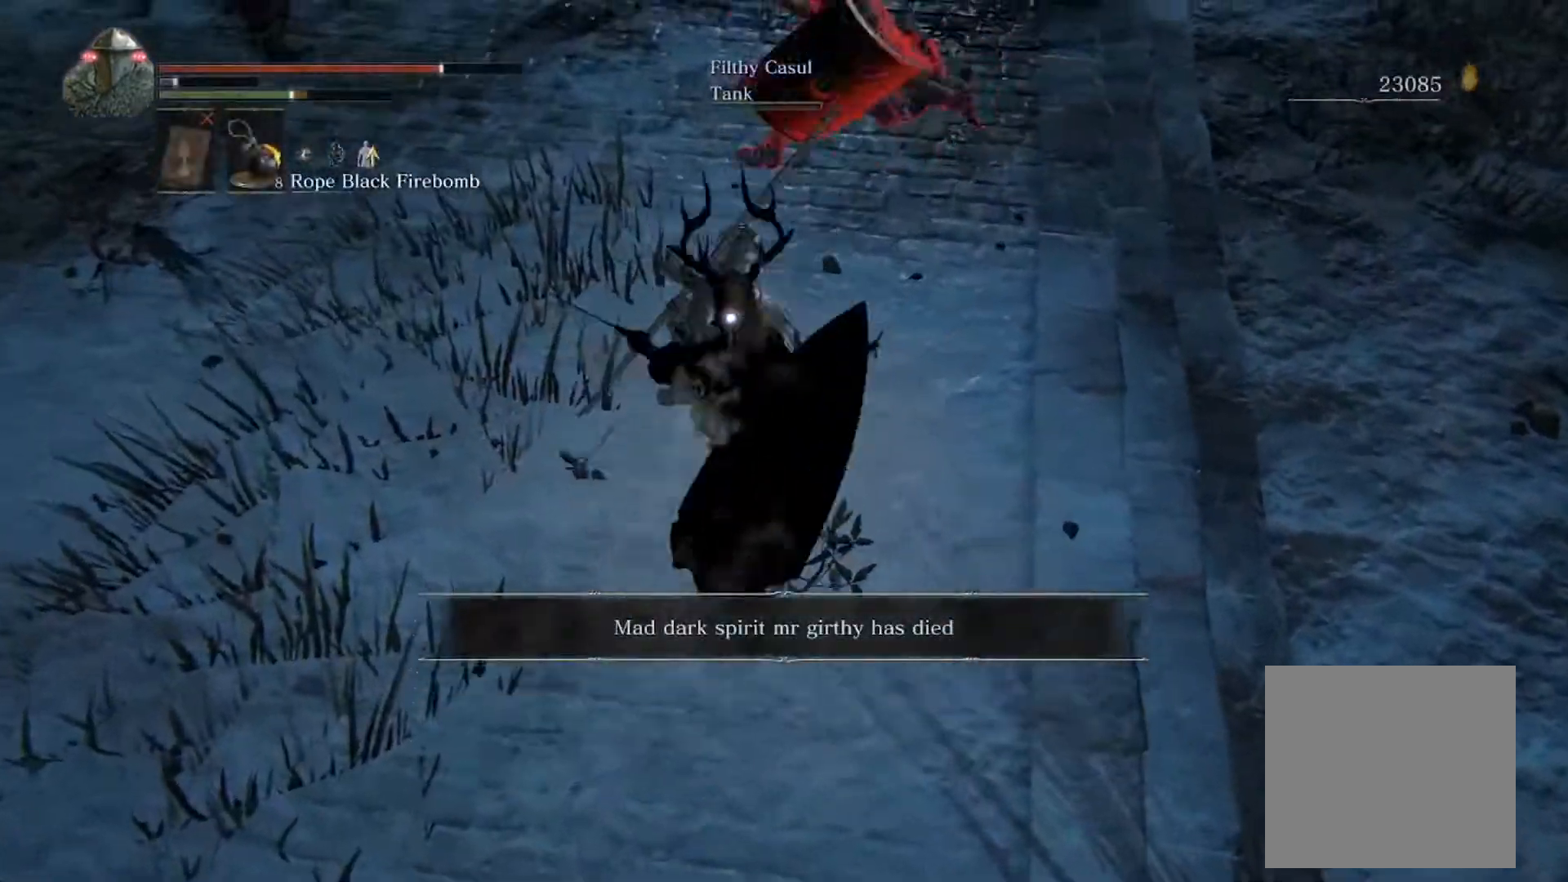
{"buttons": [], "left_stick": "up", "events": [[33, "R1", "up"], [400, "R1", "down"], [500, "R1", "up"]]}
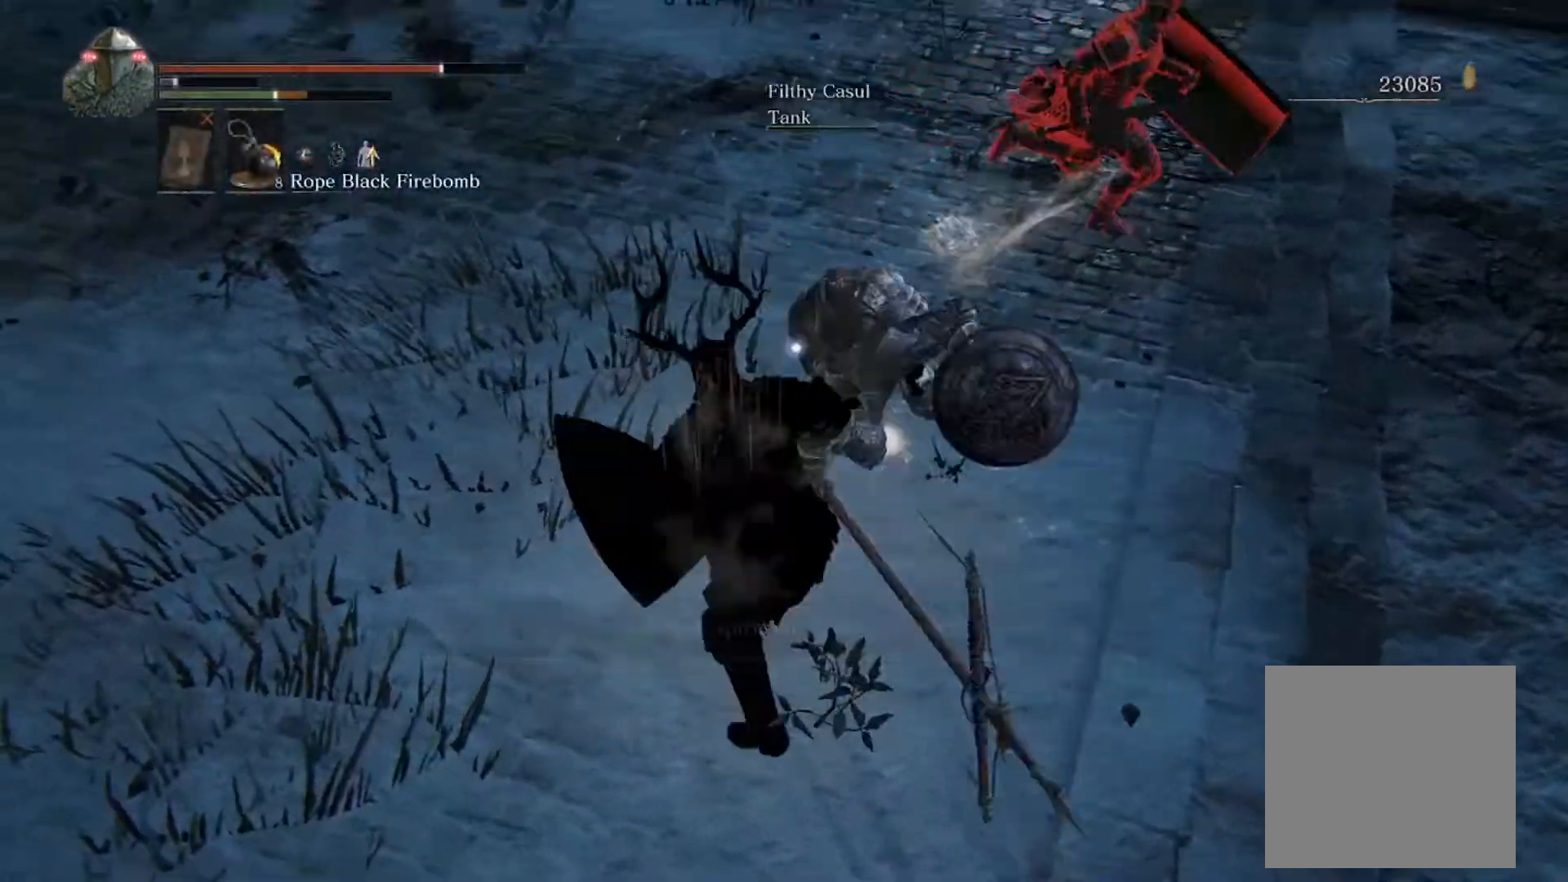
{"buttons": ["B"], "left_stick": "up", "events": [[433, "B", "down"]]}
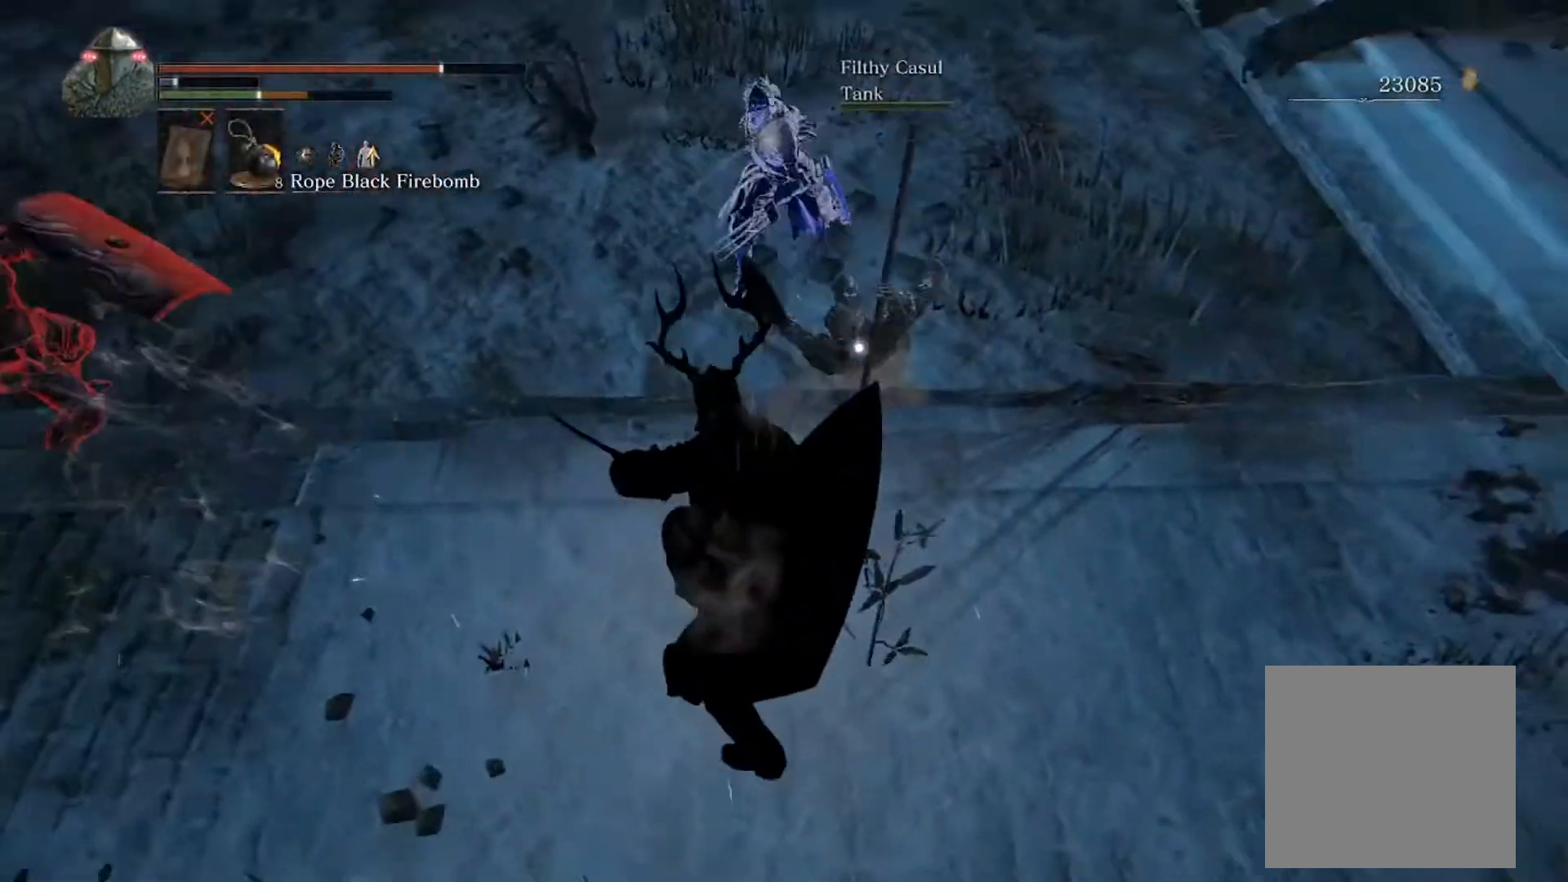
{"buttons": [], "left_stick": "right", "events": [[133, "left_stick", "right"], [300, "B", "up"], [400, "B", "down"], [467, "B", "up"]]}
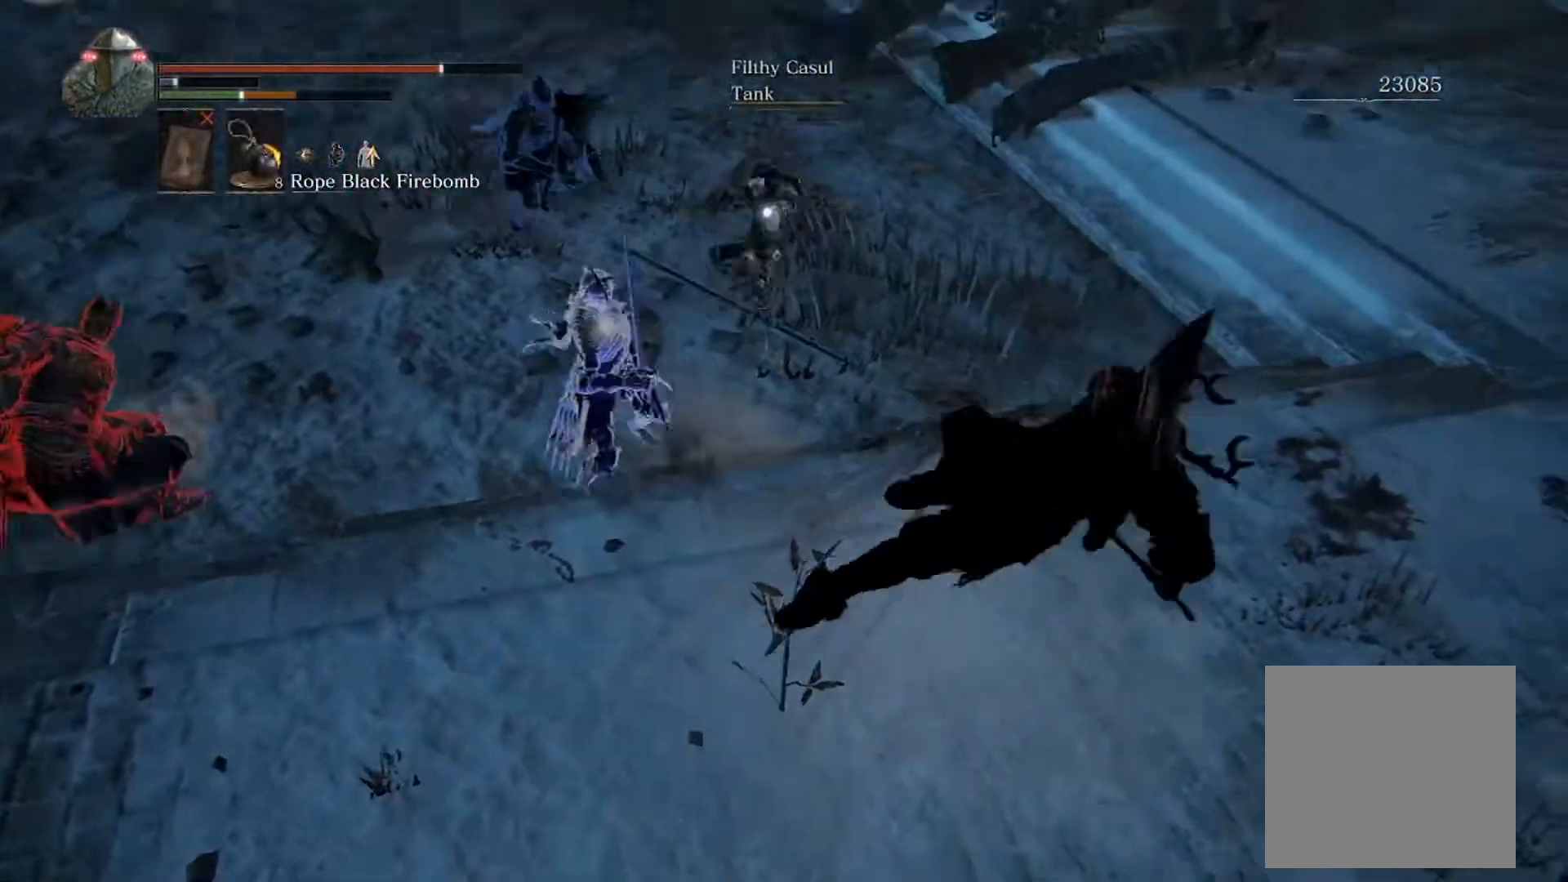
{"buttons": [], "left_stick": "down-right", "events": [[333, "left_stick", "down-right"]]}
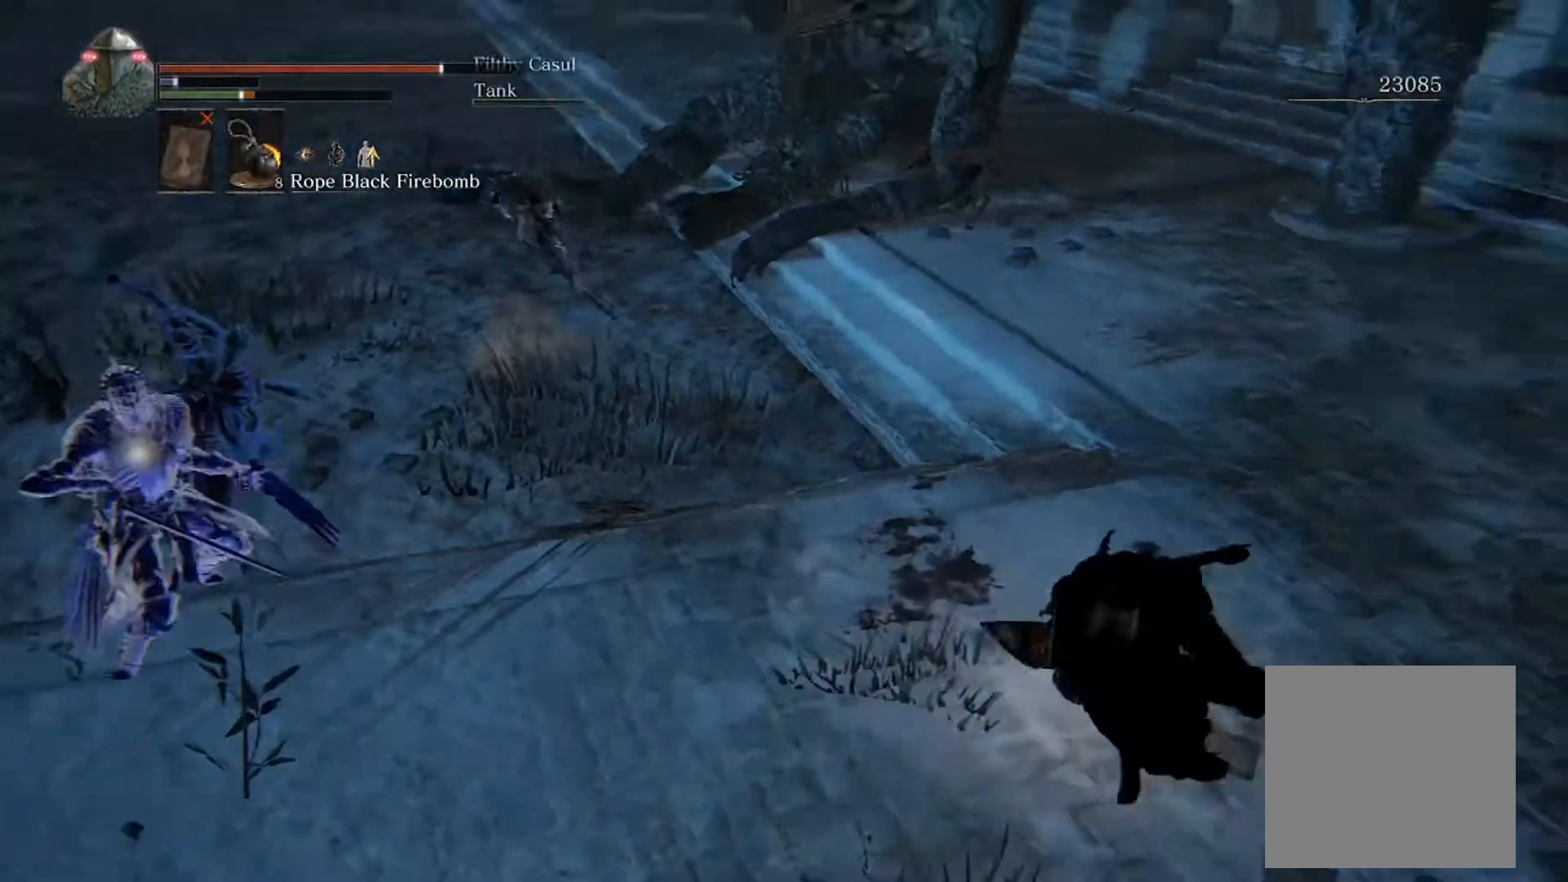
{"buttons": [], "left_stick": "down", "events": [[33, "L2", "down"], [167, "L2", "up"], [333, "left_stick", "down"]]}
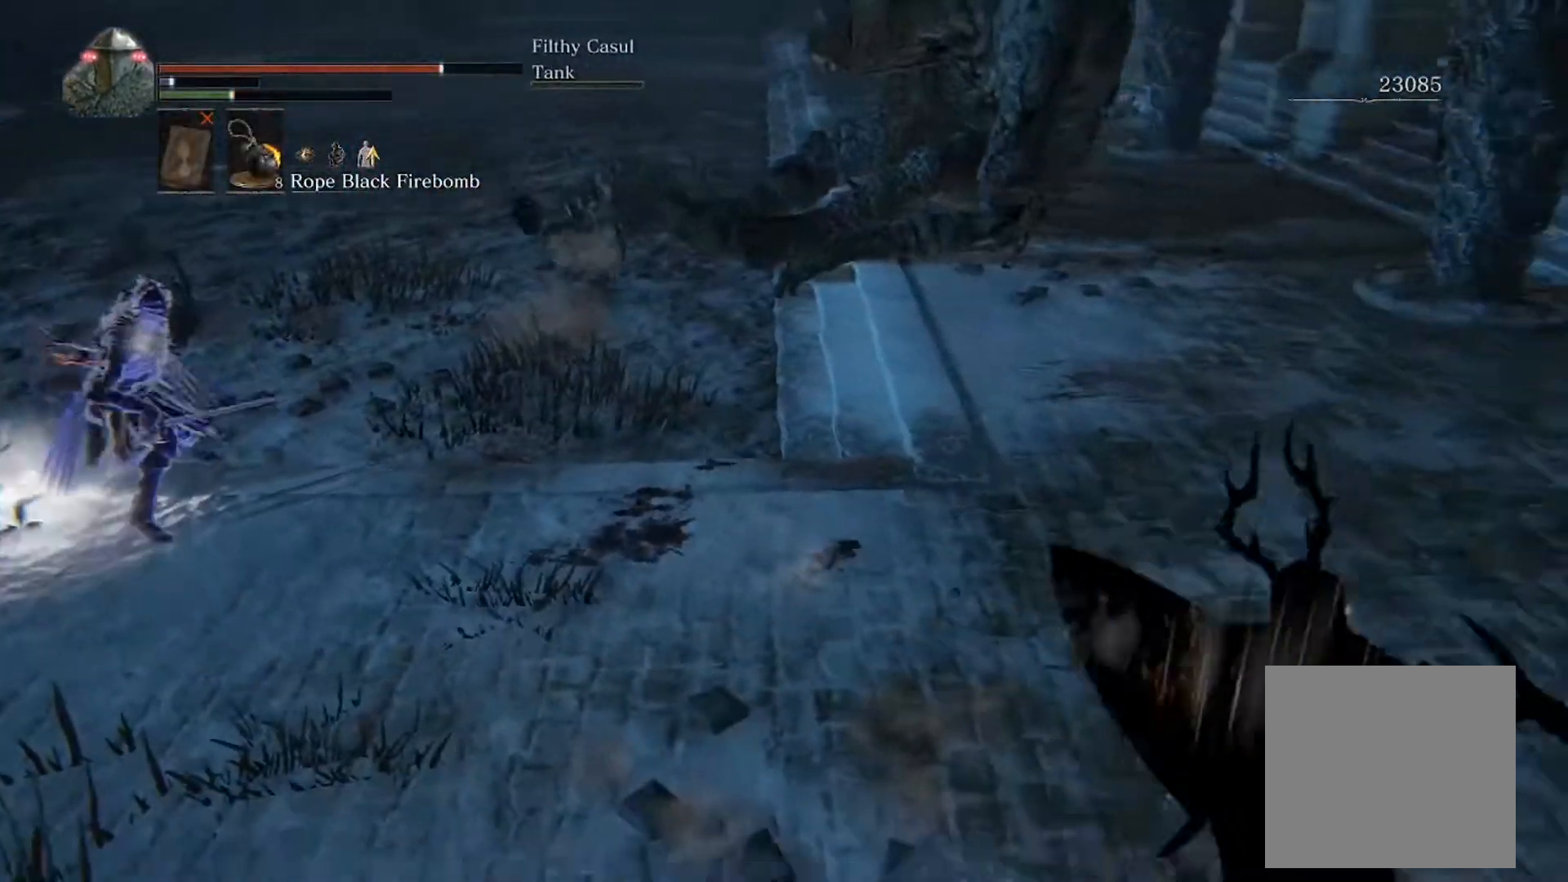
{"buttons": ["DPAD_LEFT"], "left_stick": "down", "events": [[167, "left_stick", "down-left"], [333, "DPAD_DOWN", "down"], [367, "left_stick", "down"], [500, "DPAD_DOWN", "up"], [500, "DPAD_LEFT", "down"]]}
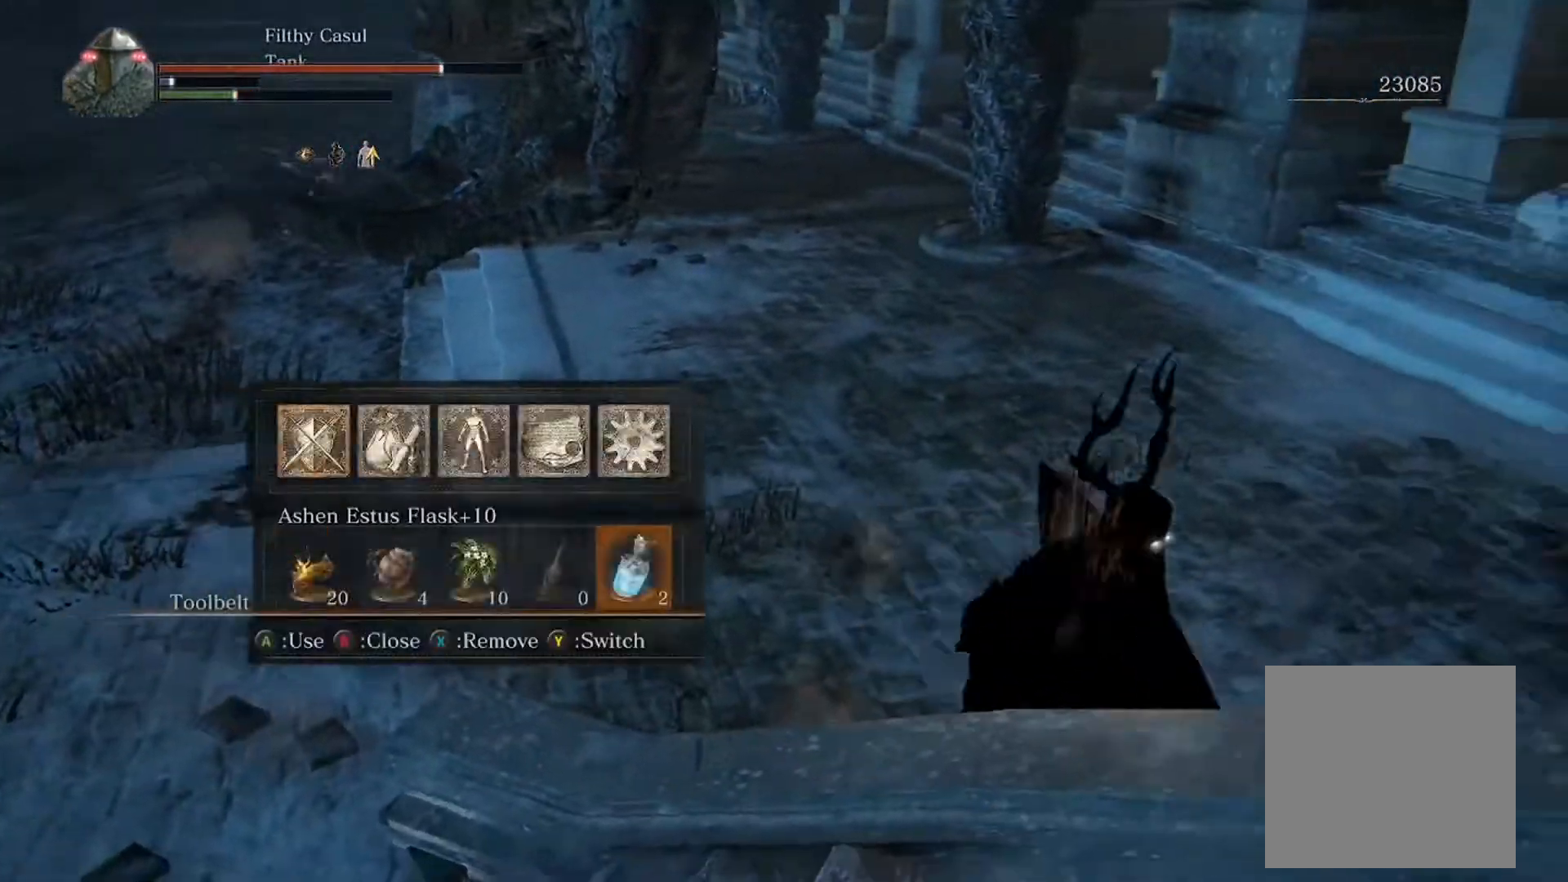
{"buttons": [], "left_stick": "right", "events": [[67, "left_stick", "right"], [100, "DPAD_LEFT", "up"], [133, "left_stick", "up-right"], [267, "A", "down"], [333, "A", "up"], [400, "left_stick", "right"]]}
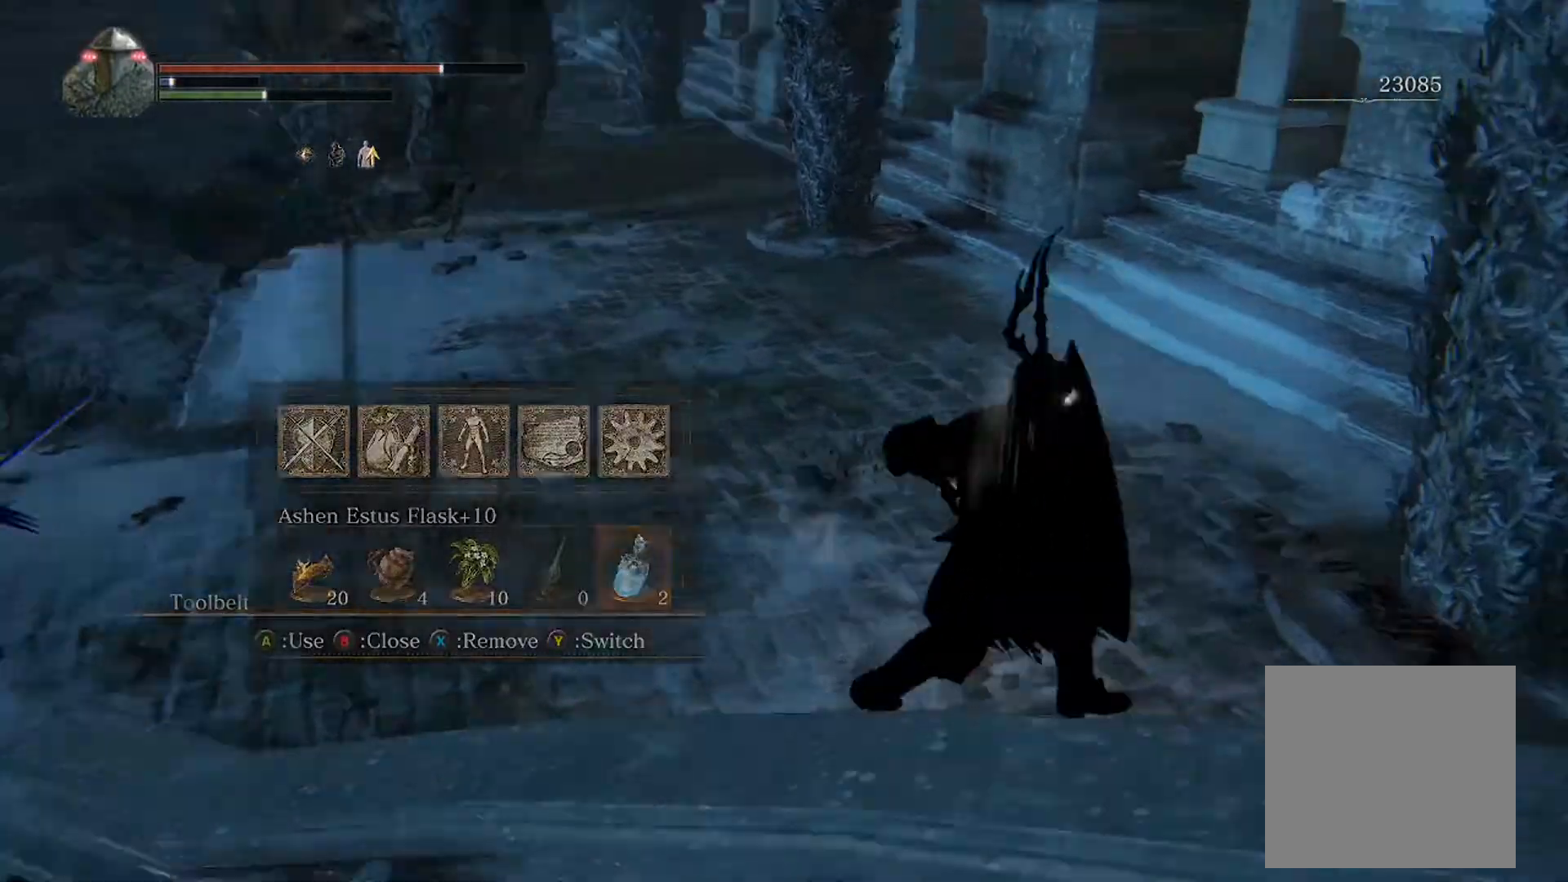
{"buttons": [], "left_stick": "down-right", "events": [[67, "left_stick", "down-right"]]}
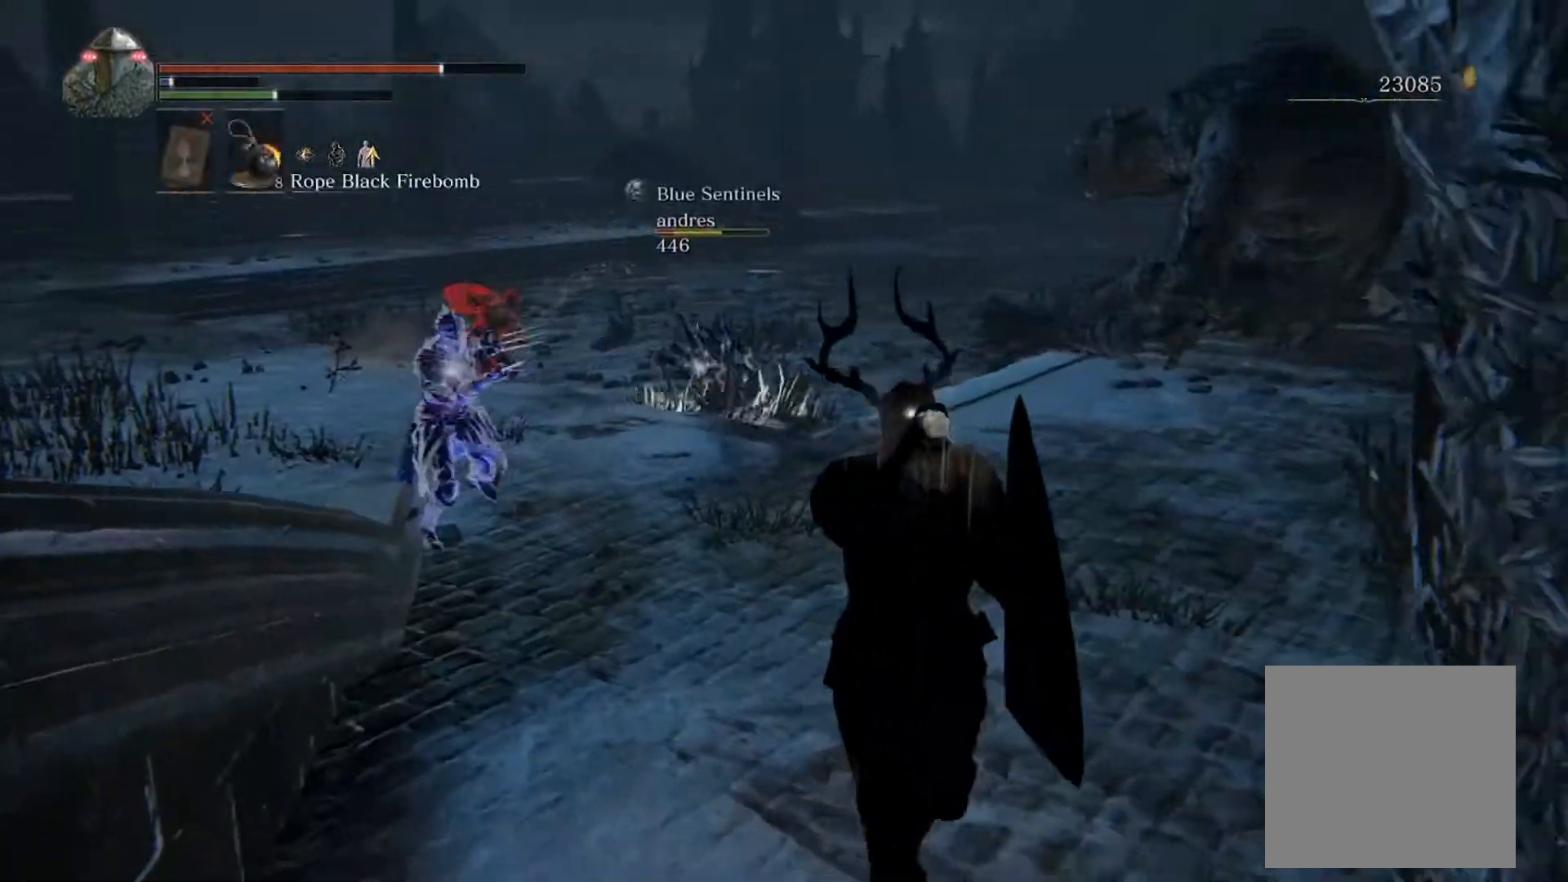
{"buttons": [], "left_stick": "right", "events": [[133, "left_stick", "center"], [333, "left_stick", "right"]]}
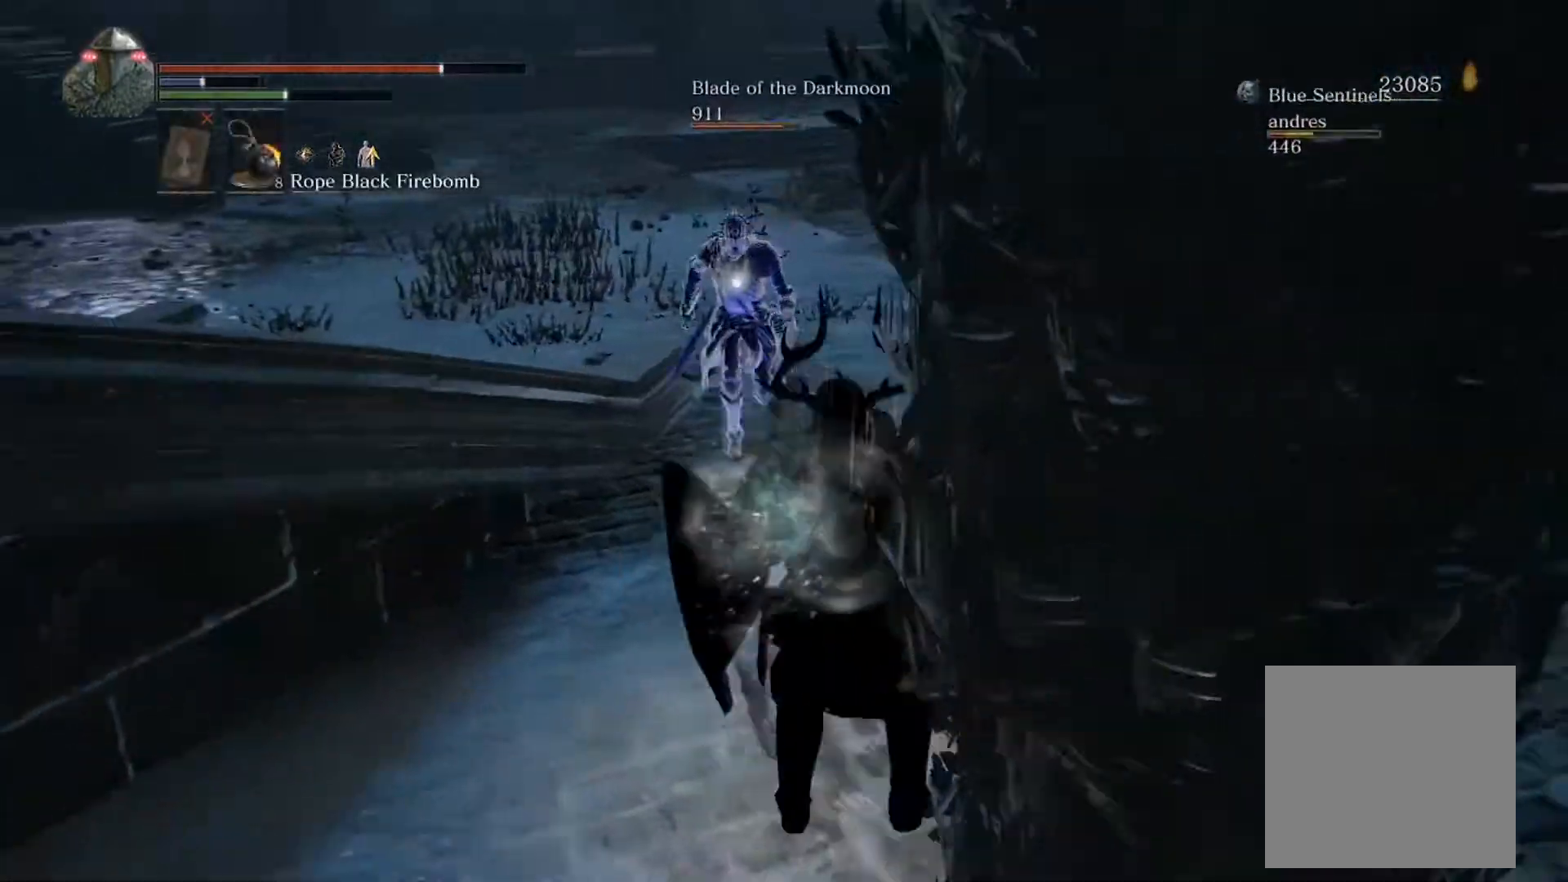
{"buttons": ["B", "L1"], "left_stick": "up-right", "events": [[100, "B", "down"], [167, "L1", "down"], [200, "left_stick", "up-right"]]}
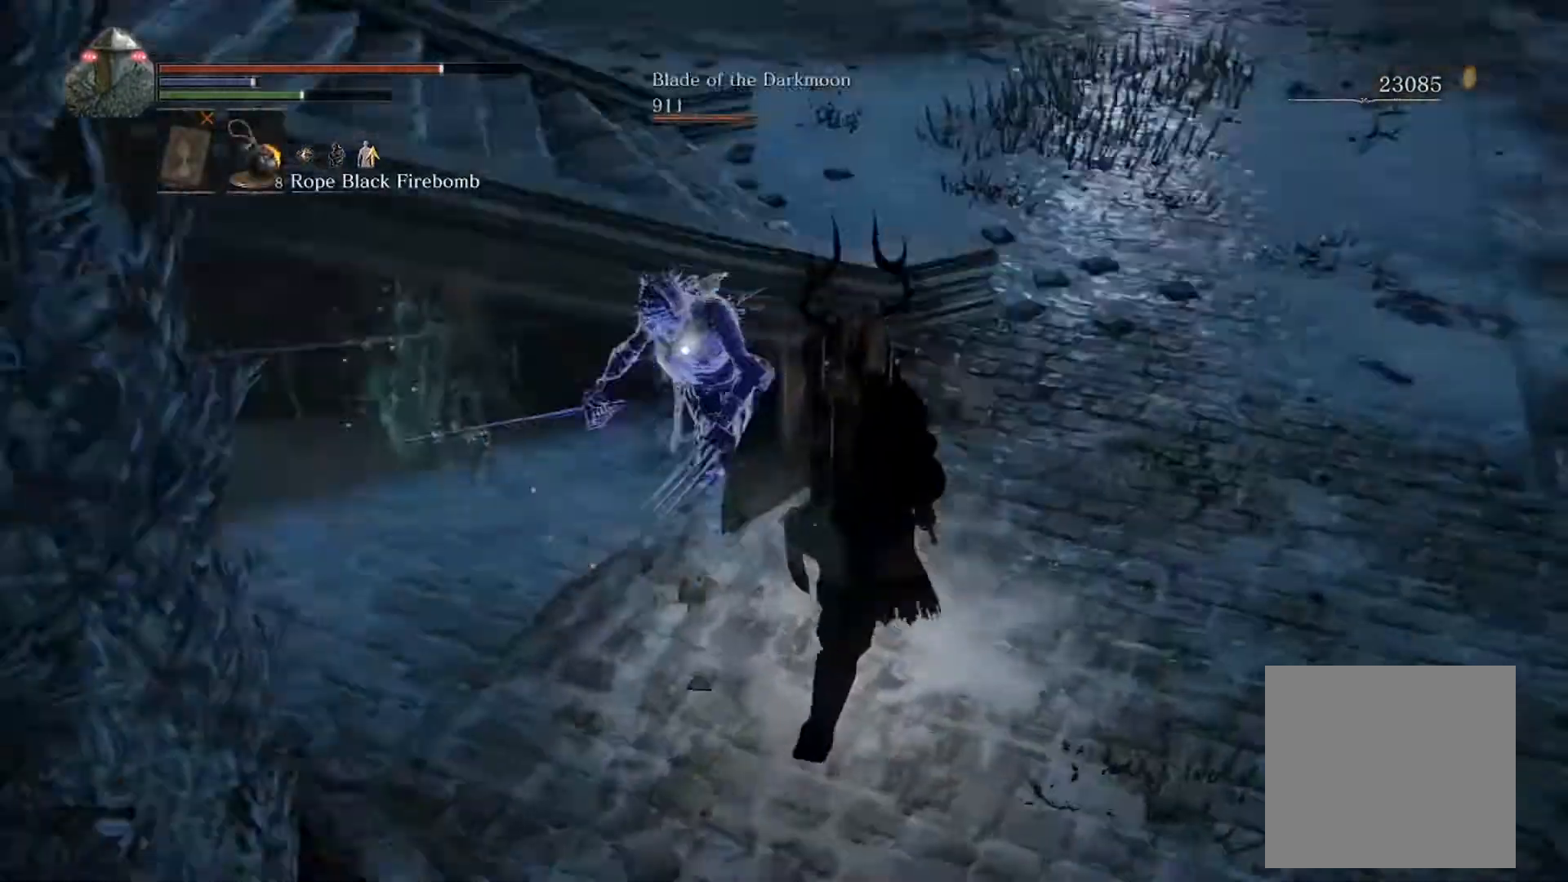
{"buttons": ["B", "L1"], "left_stick": "up", "events": [[333, "left_stick", "up"]]}
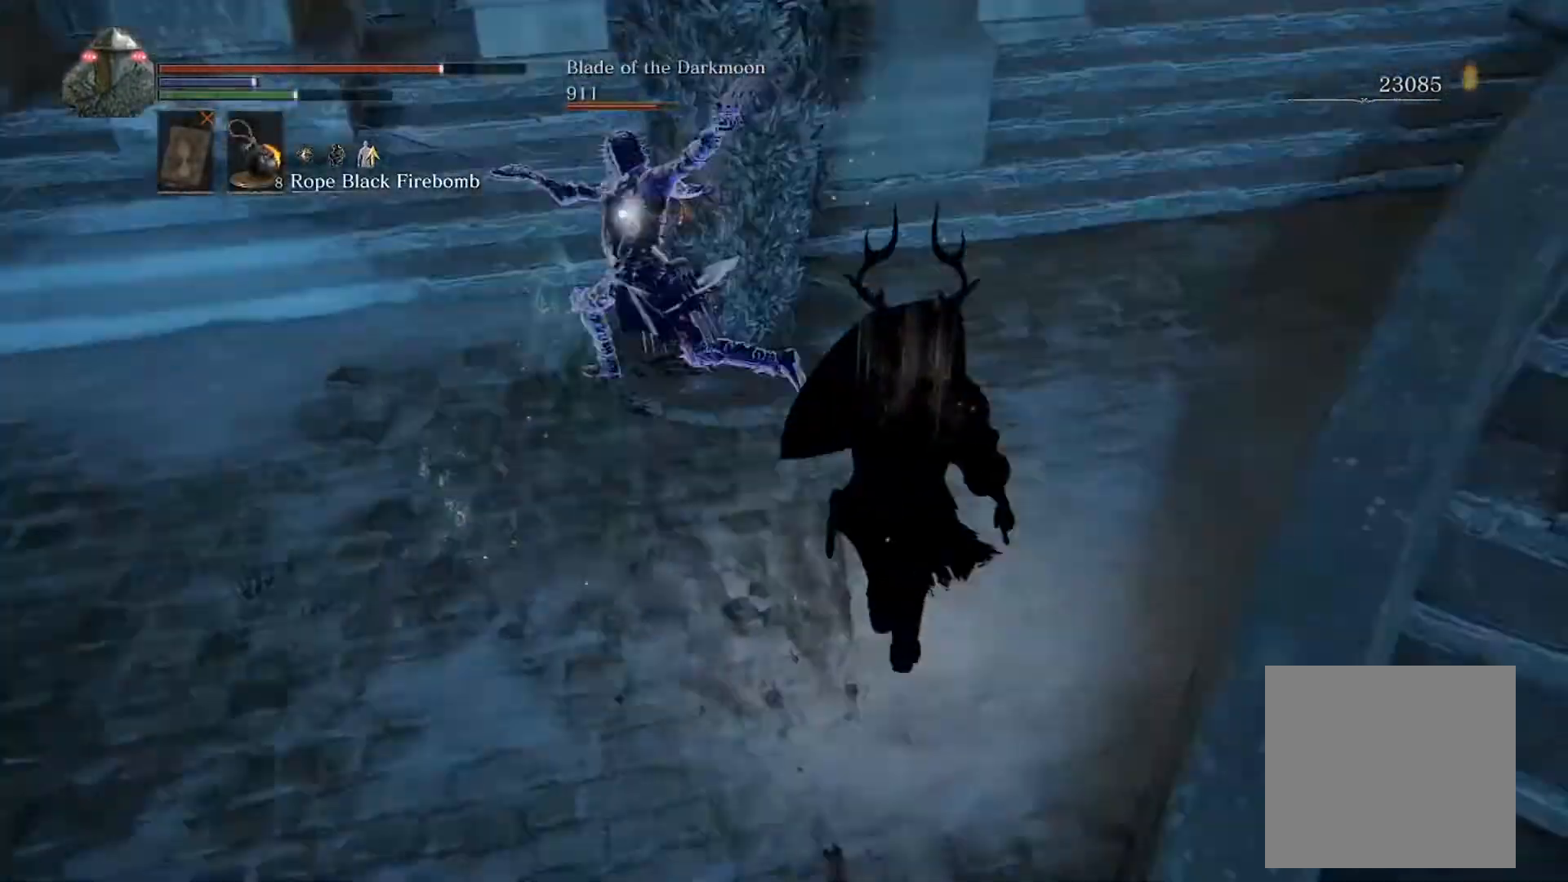
{"buttons": ["L1"], "left_stick": "up", "events": [[67, "B", "up"], [200, "R1", "down"], [333, "R1", "up"]]}